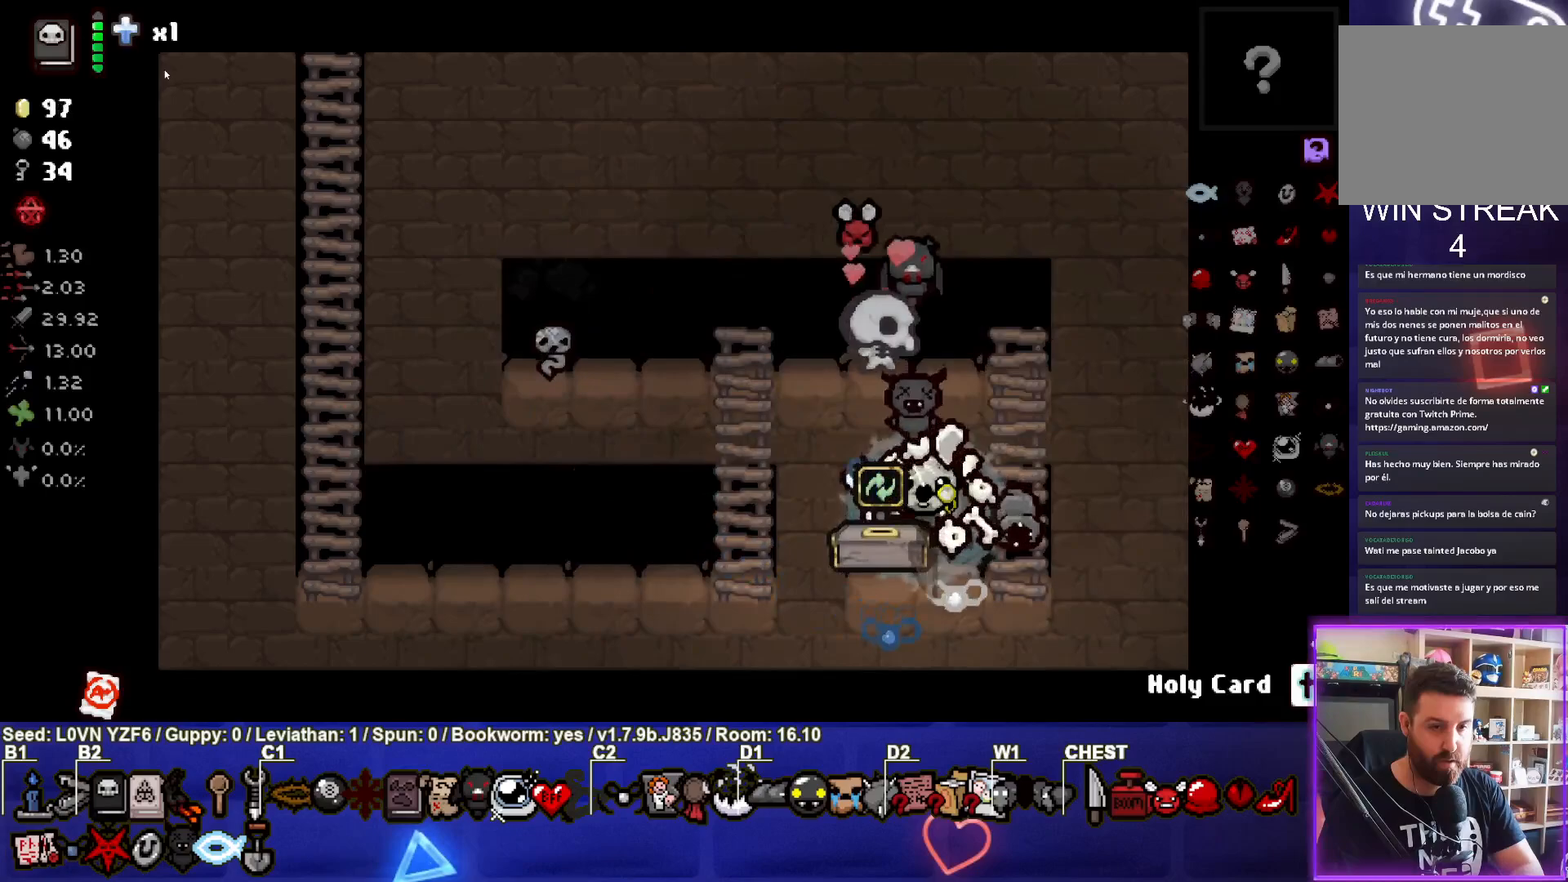
Gameplay with a controller (PlayStation layout); each line is a JSON object with the inputs held at the frame after it. "events" lists button and stick changes between this image and that frame as [ms after this image, input, new state], when the widget could be followed in between. Not read: right_stick.
{"buttons": [], "left_stick": "center", "events": []}
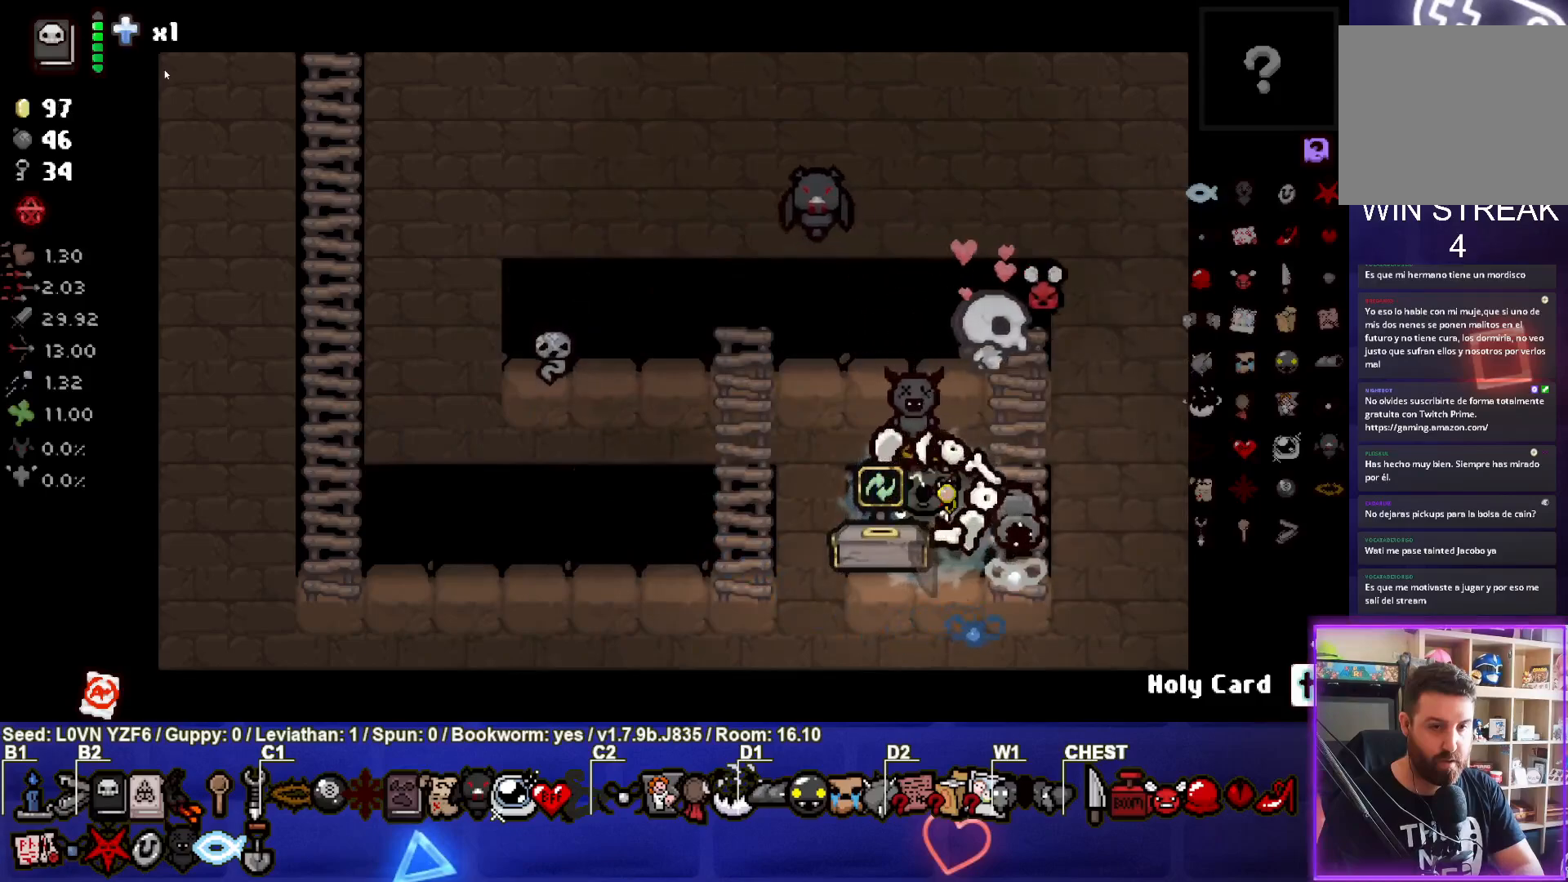
{"buttons": [], "left_stick": "center", "events": []}
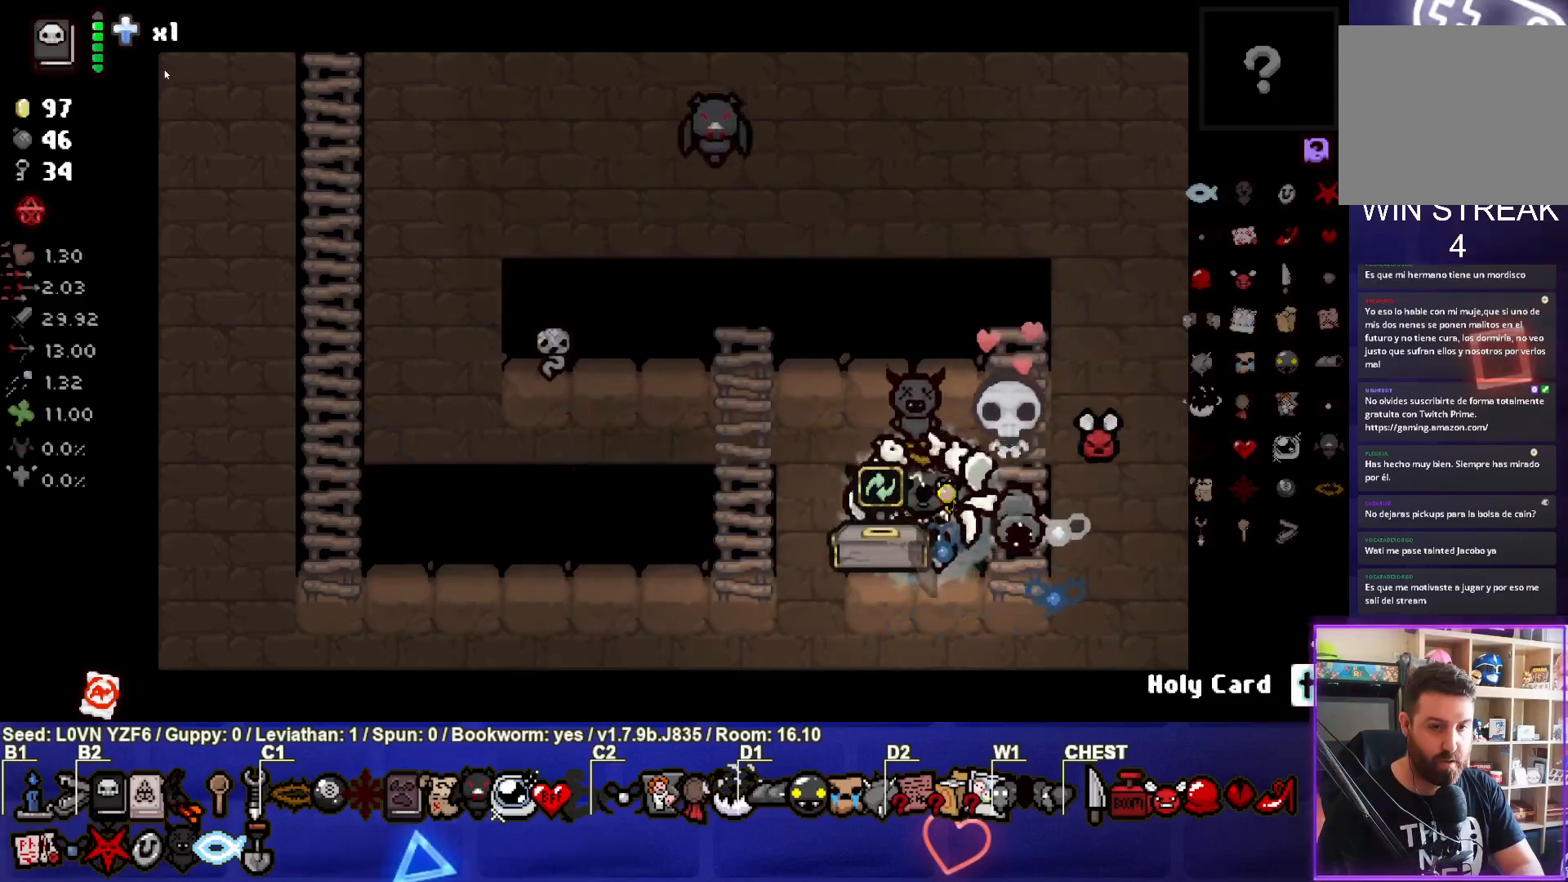
{"buttons": [], "left_stick": "center", "events": []}
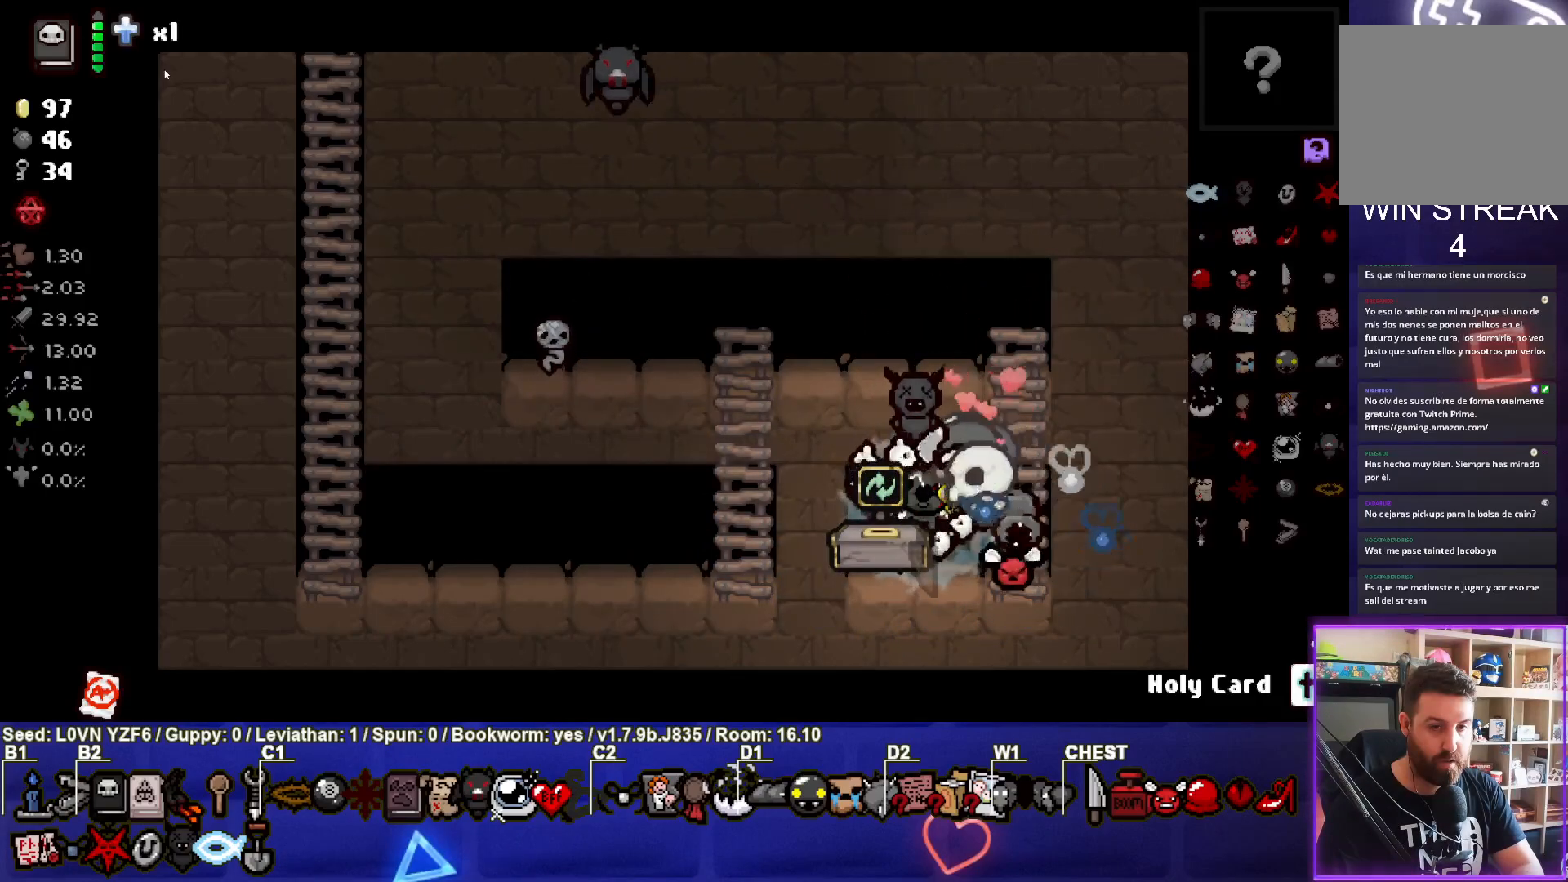
{"buttons": [], "left_stick": "center", "events": [[200, "left_stick", "down-left"], [367, "left_stick", "center"]]}
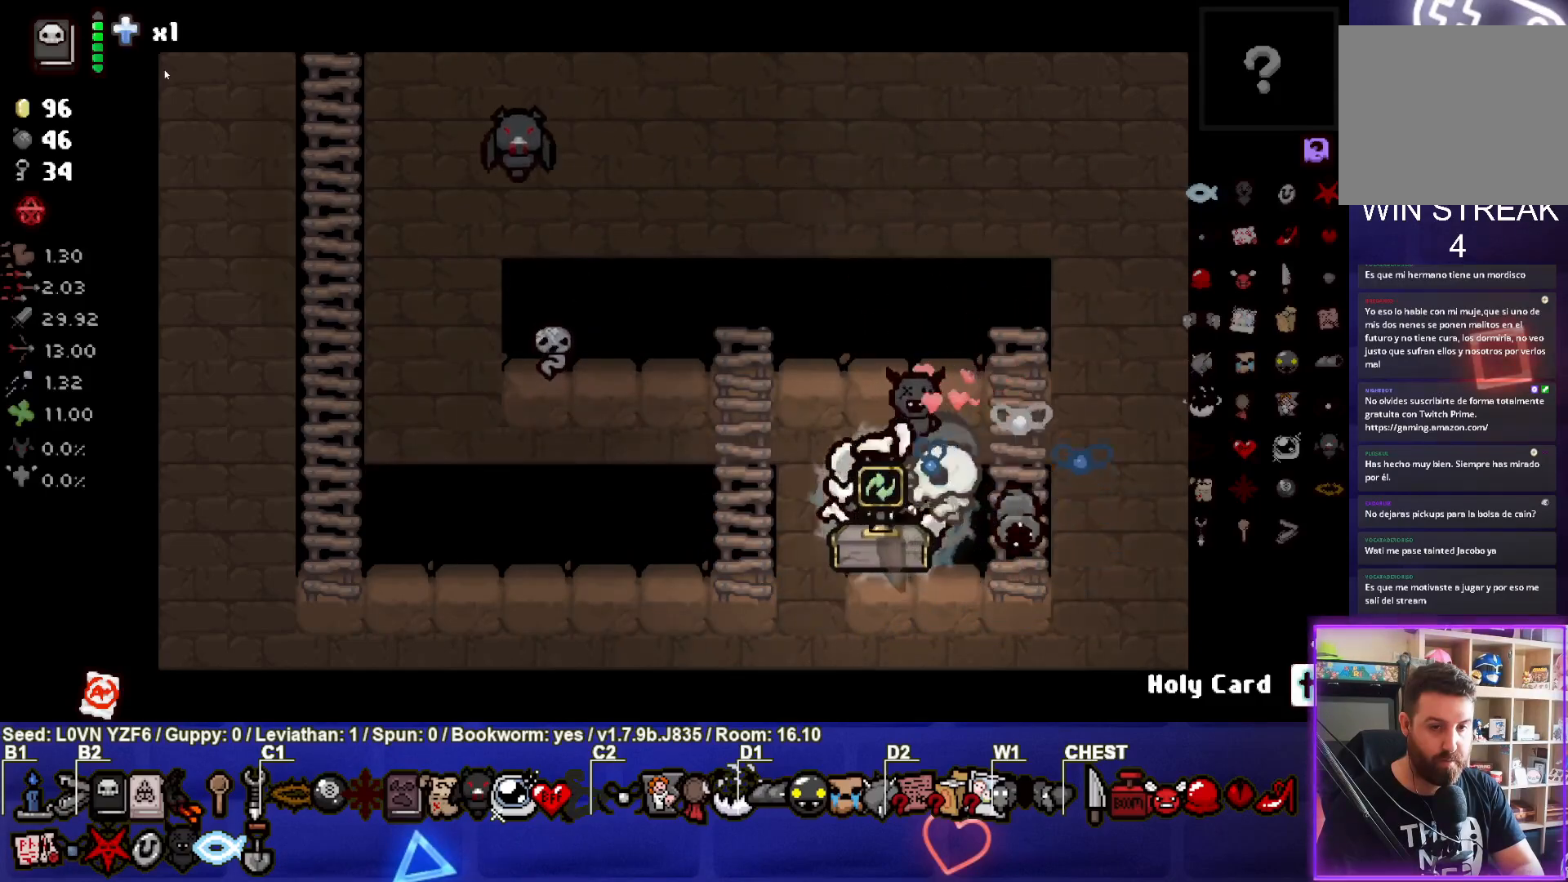
{"buttons": [], "left_stick": "down", "events": [[450, "left_stick", "down"]]}
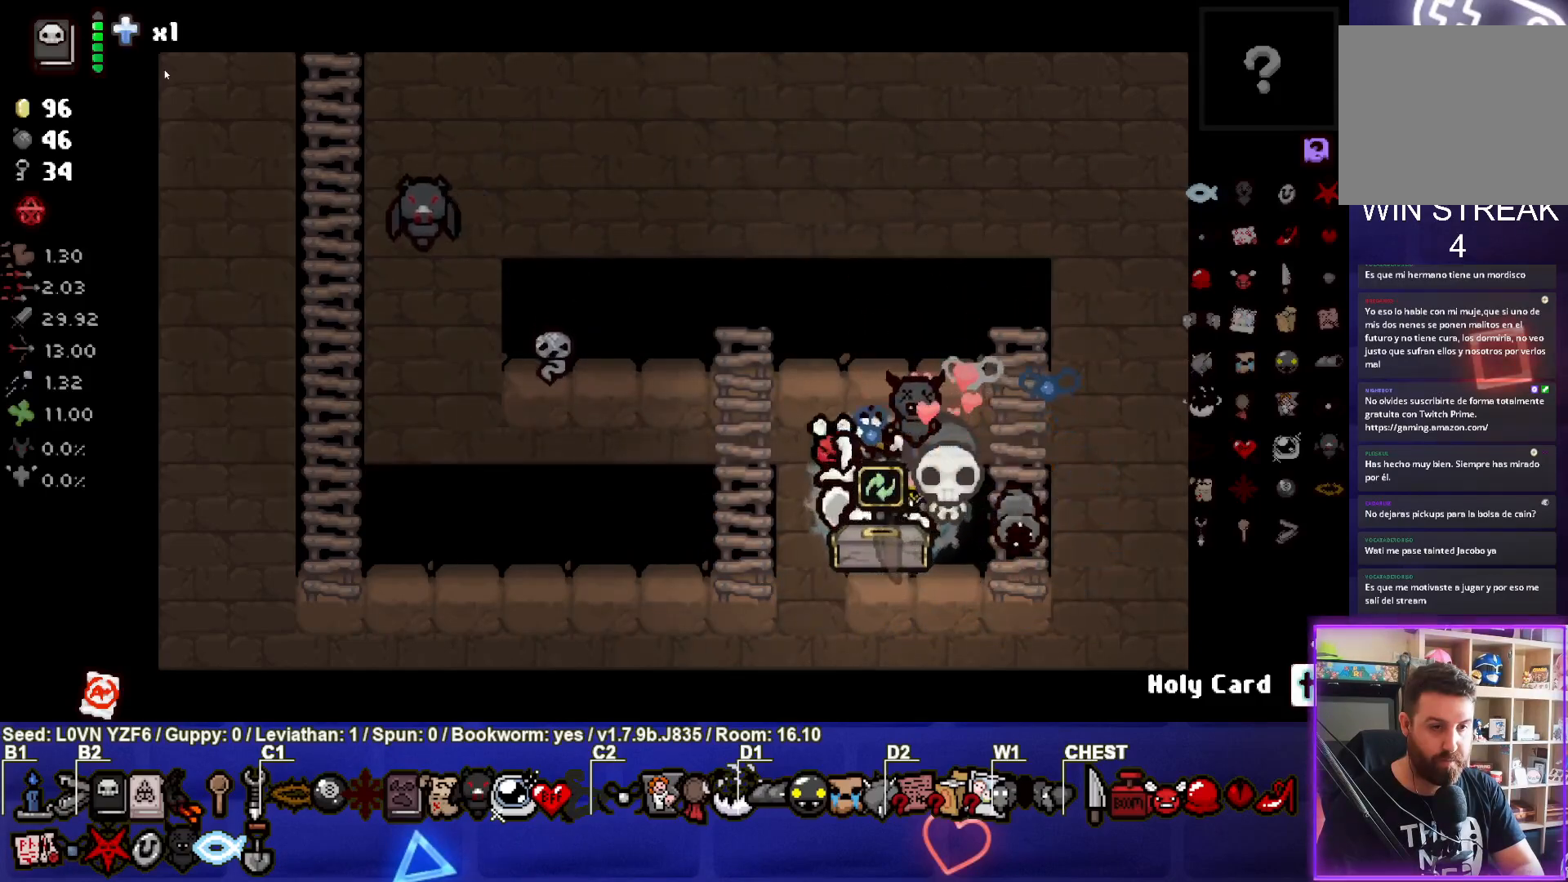
{"buttons": [], "left_stick": "center", "events": [[133, "left_stick", "center"]]}
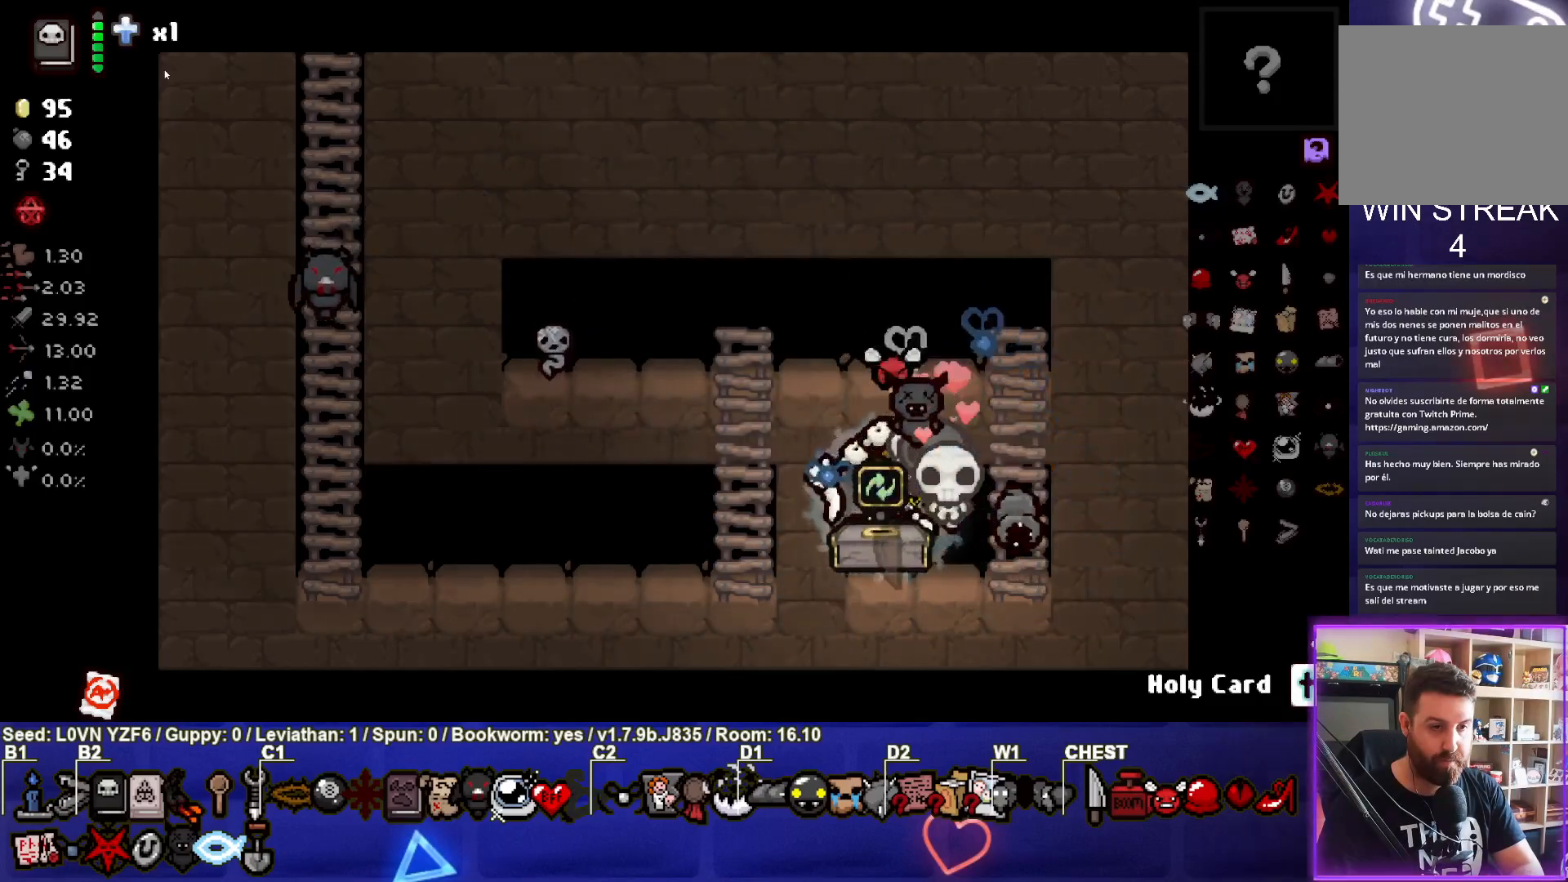
{"buttons": [], "left_stick": "center", "events": [[233, "left_stick", "down"], [417, "left_stick", "center"]]}
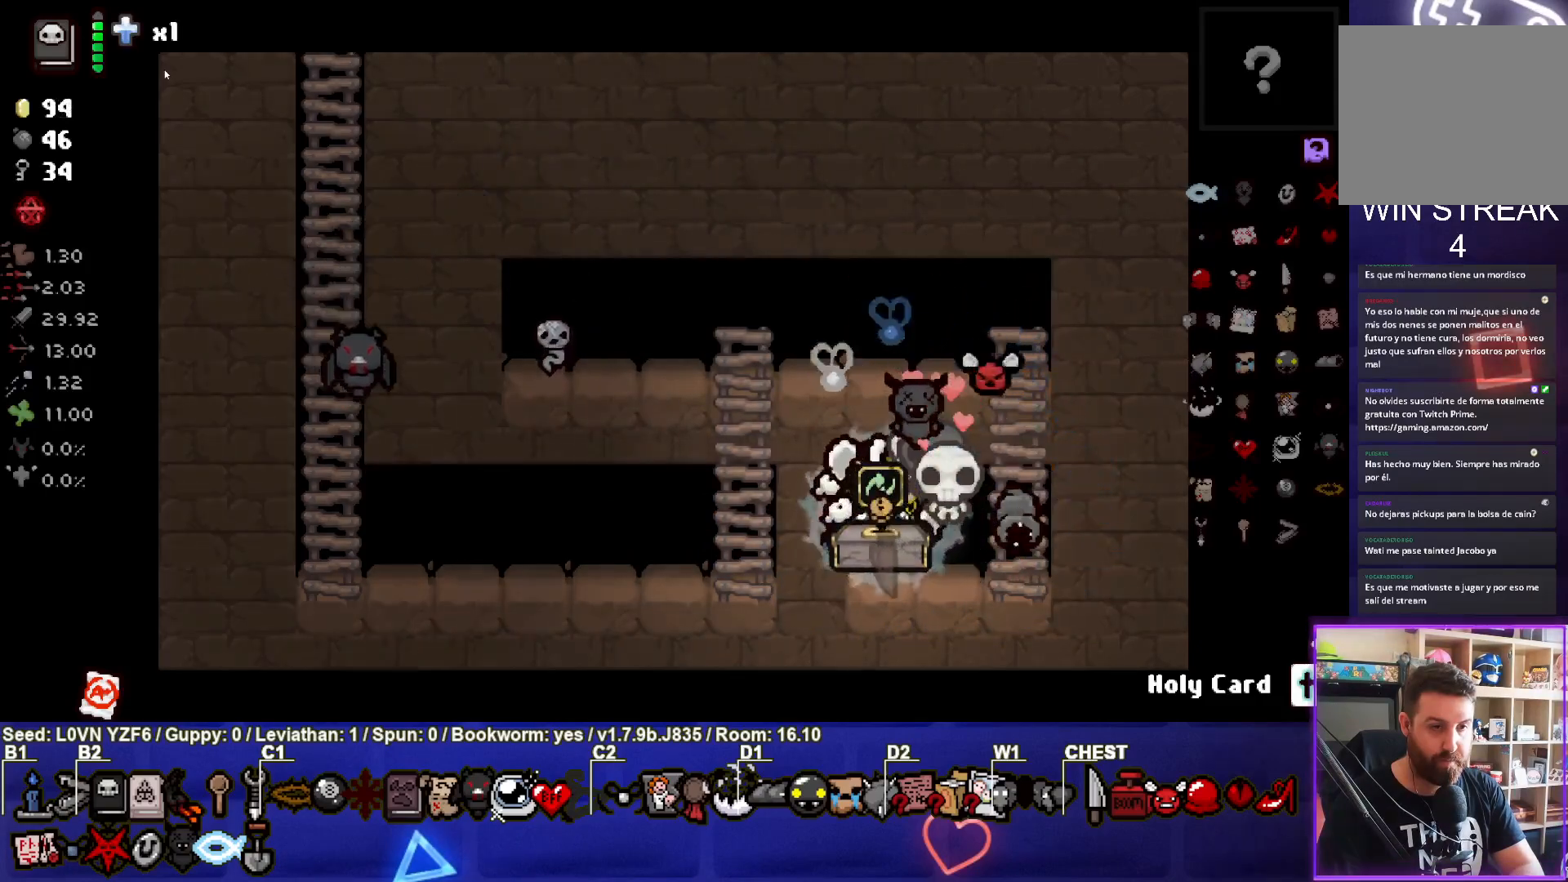
{"buttons": [], "left_stick": "down", "events": [[500, "left_stick", "down"]]}
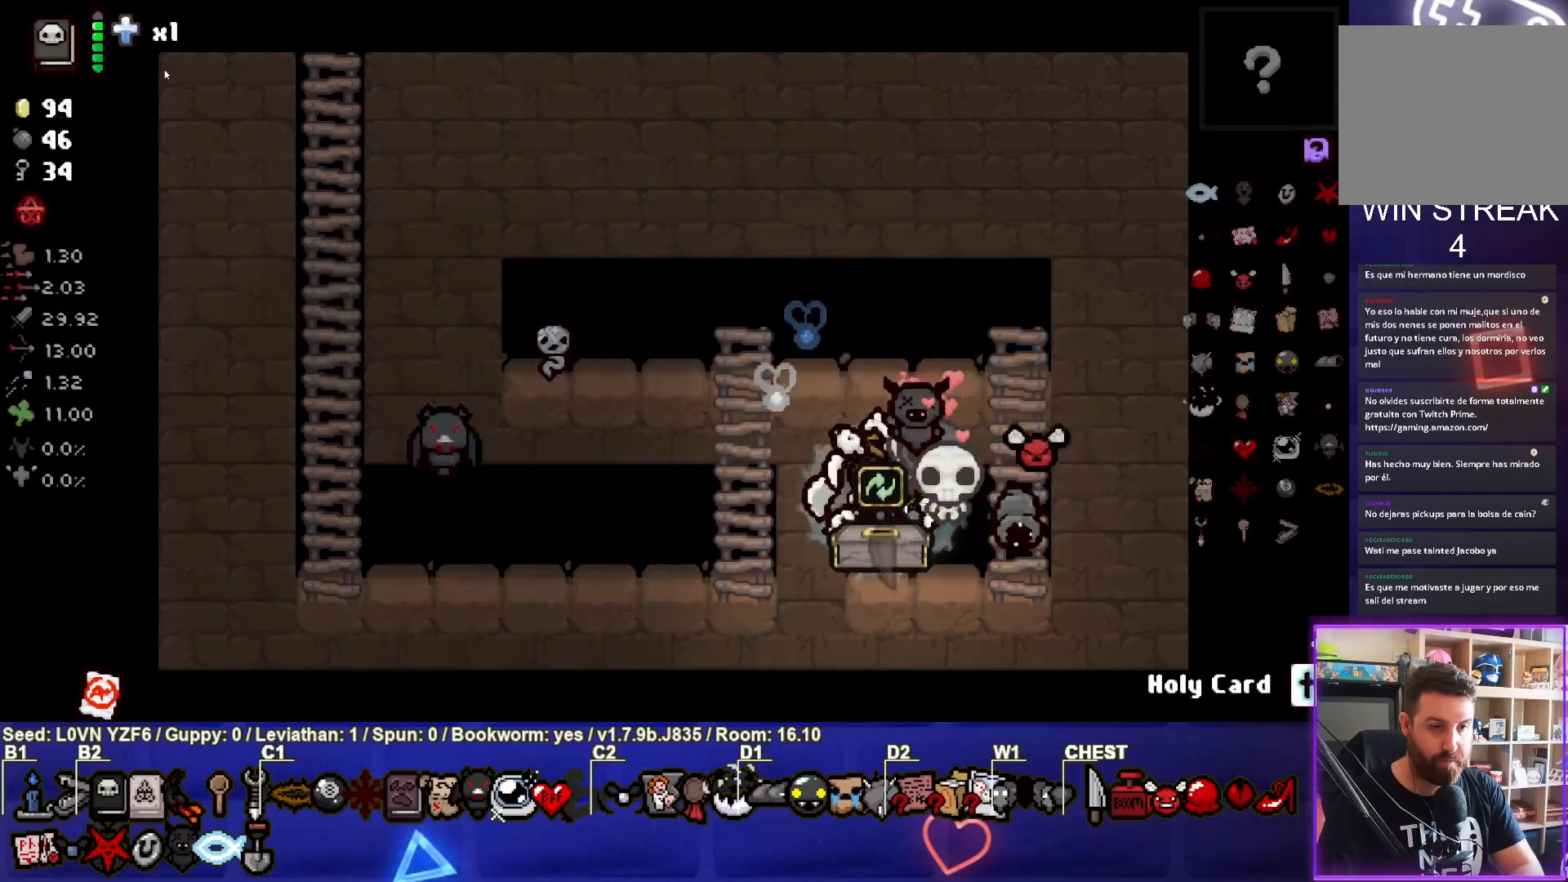
{"buttons": [], "left_stick": "center", "events": [[183, "left_stick", "center"]]}
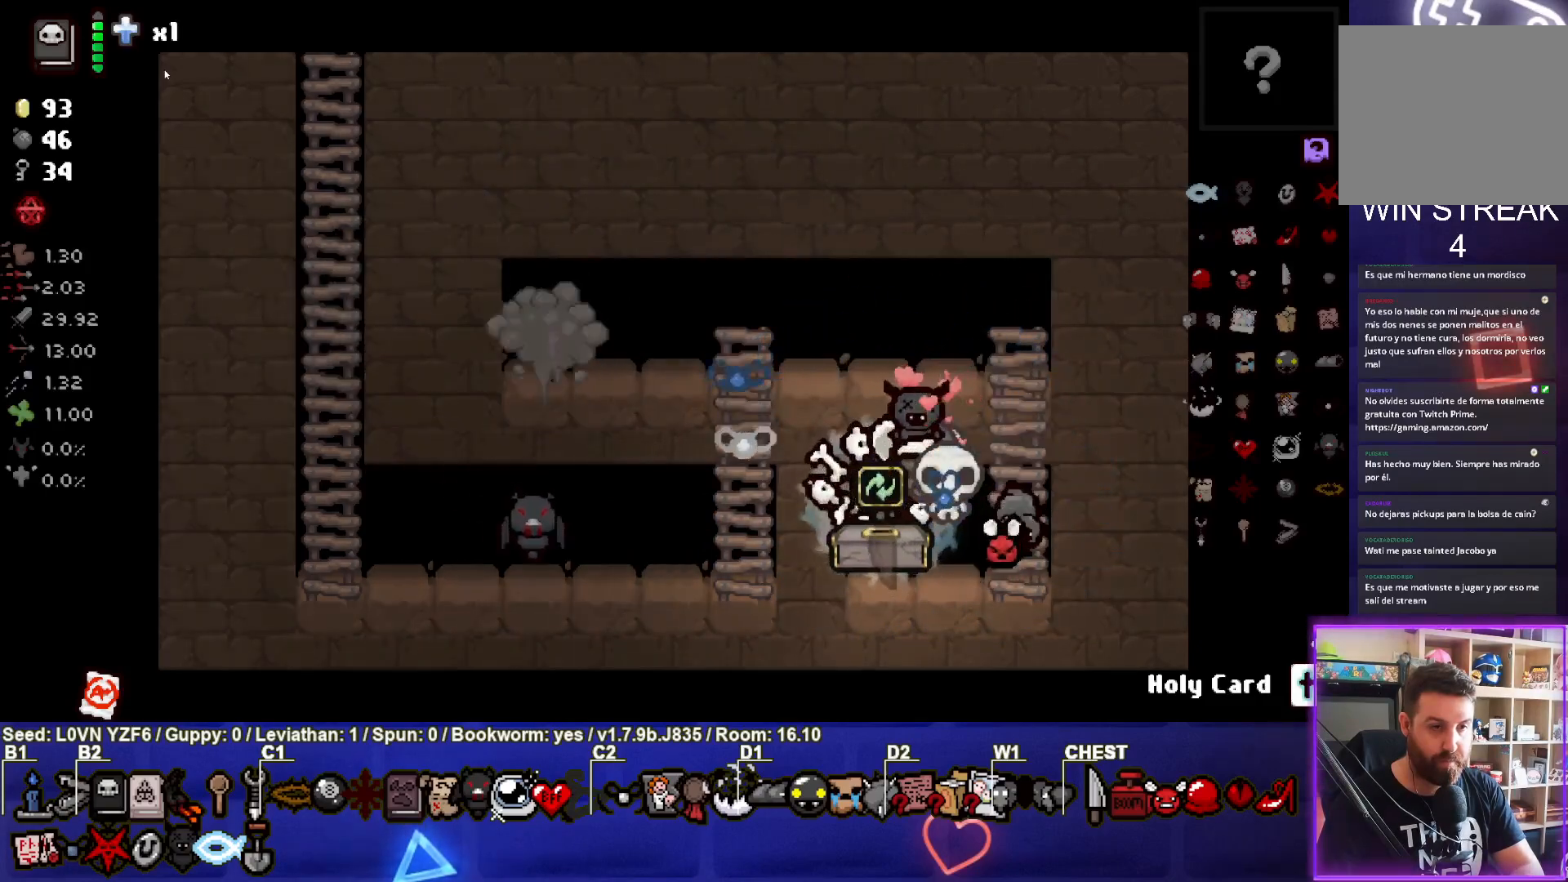
{"buttons": [], "left_stick": "center", "events": []}
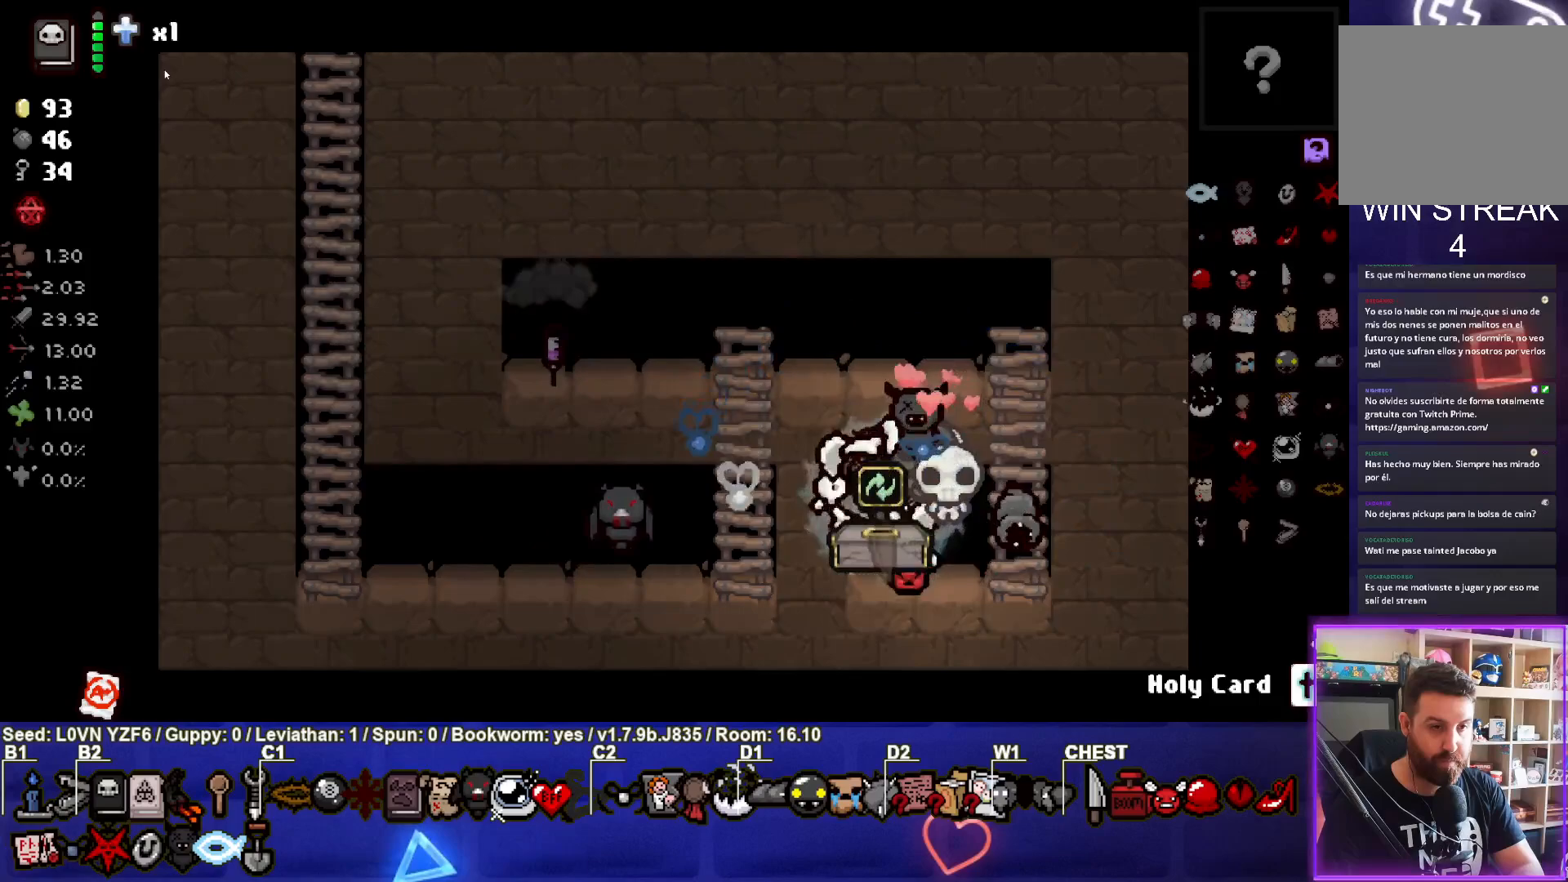
{"buttons": [], "left_stick": "center", "events": [[17, "left_stick", "down"], [200, "left_stick", "center"]]}
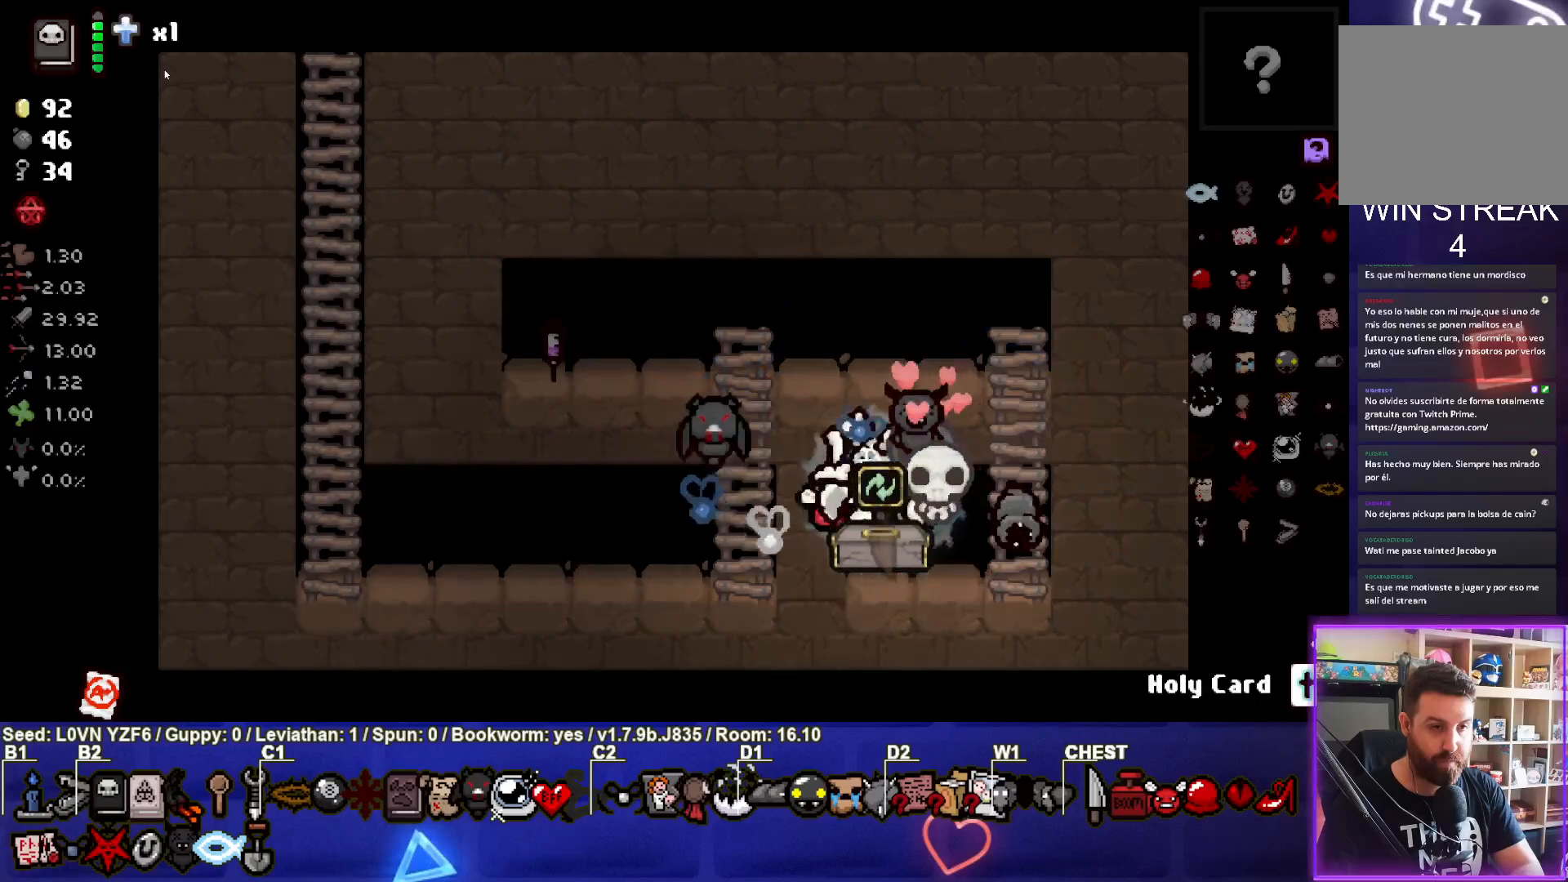
{"buttons": [], "left_stick": "center", "events": [[250, "left_stick", "down"], [467, "left_stick", "center"]]}
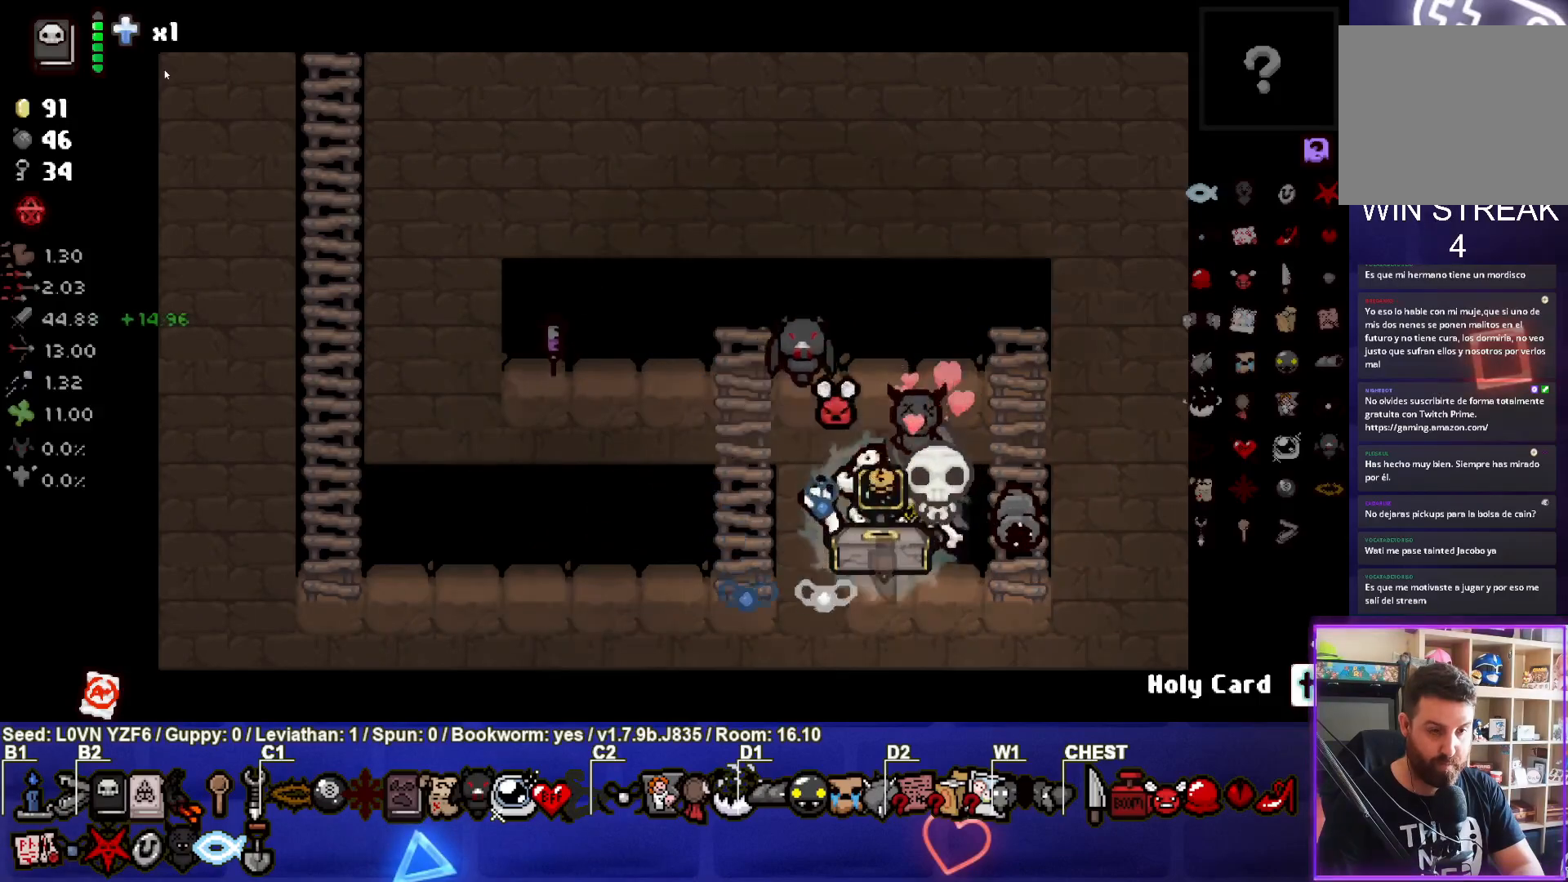
{"buttons": [], "left_stick": "center", "events": []}
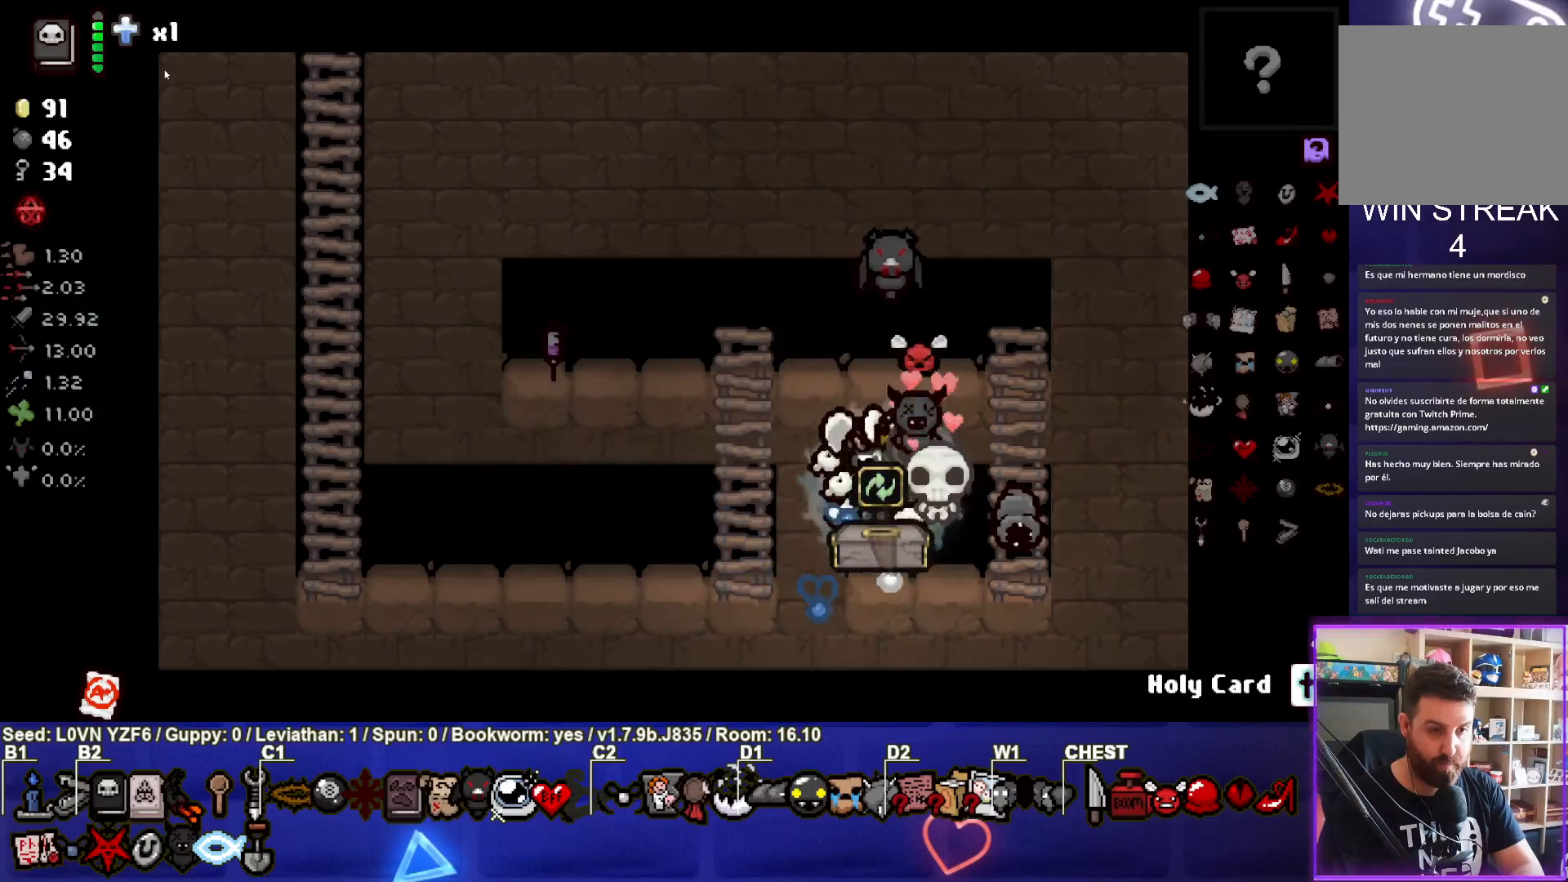
{"buttons": [], "left_stick": "center", "events": [[50, "left_stick", "down"], [250, "left_stick", "center"]]}
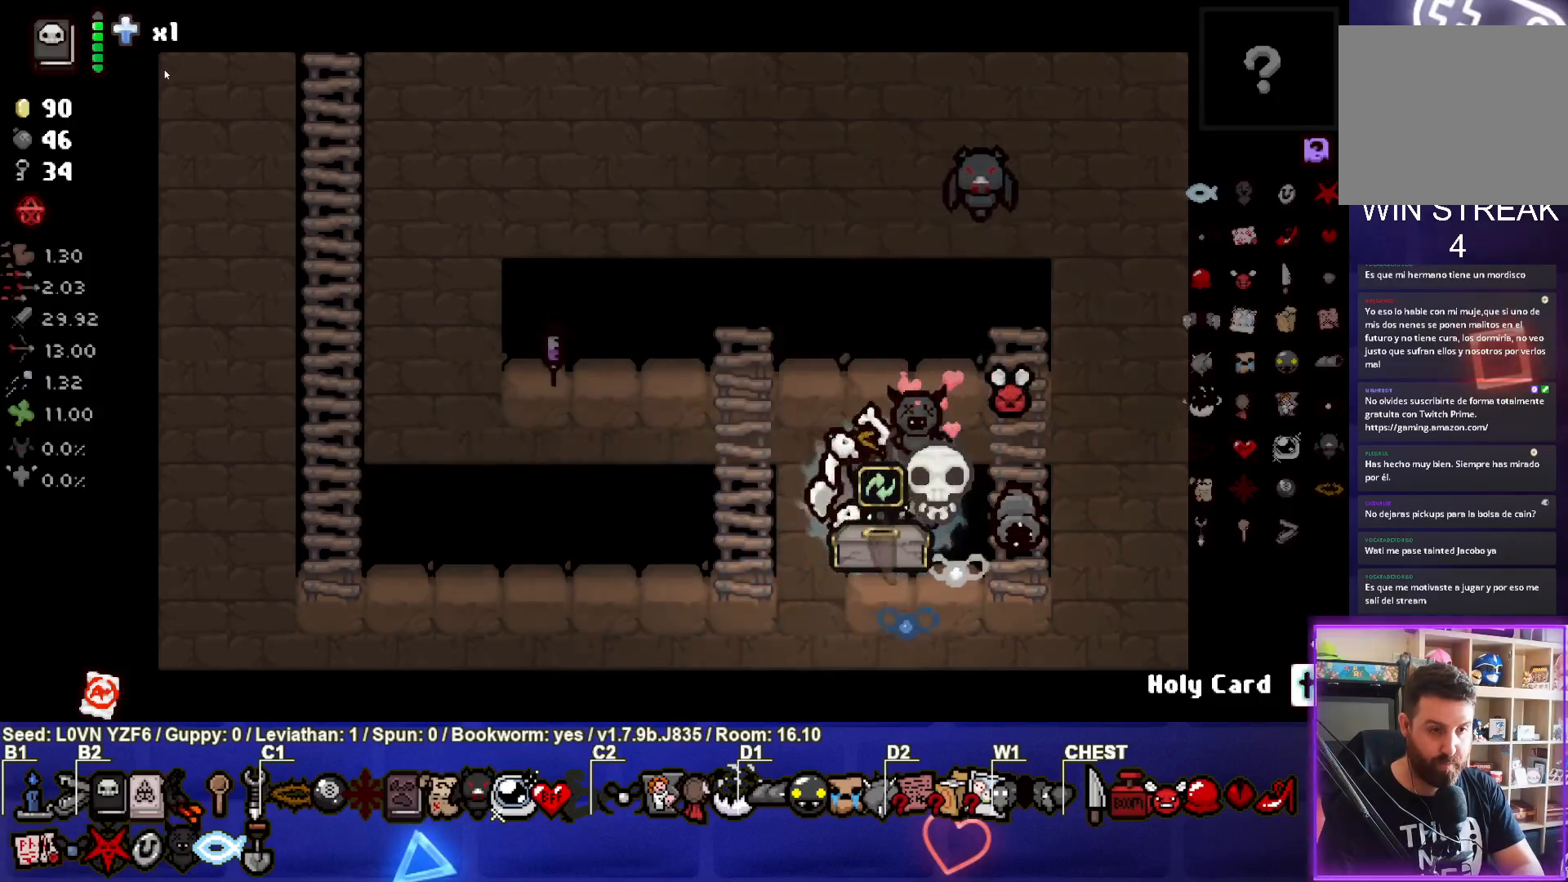
{"buttons": [], "left_stick": "down", "events": [[350, "left_stick", "down"]]}
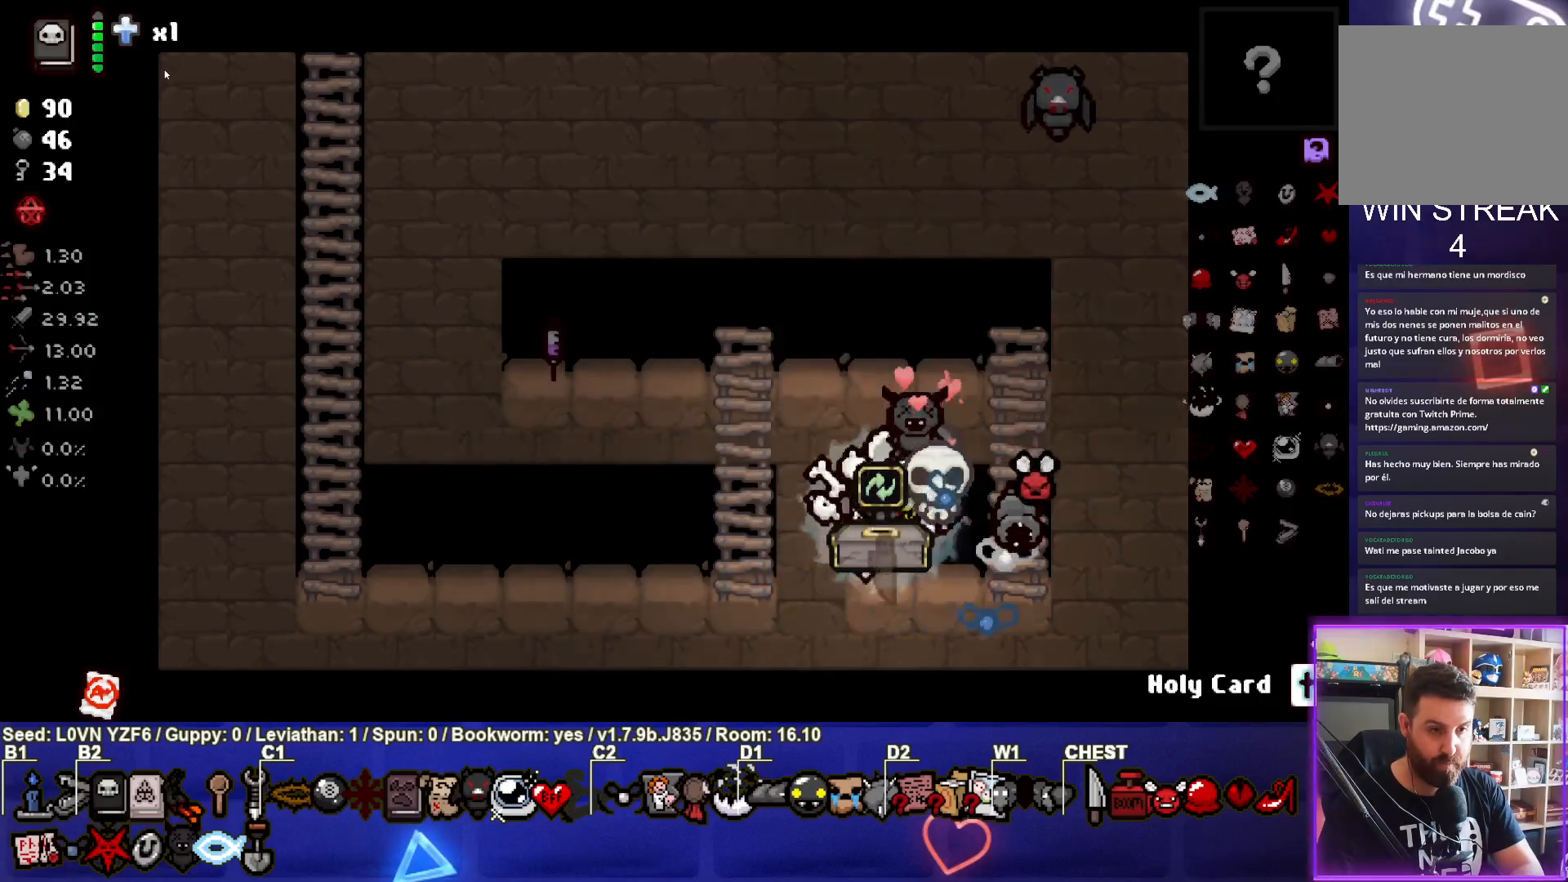
{"buttons": [], "left_stick": "center", "events": [[33, "left_stick", "center"]]}
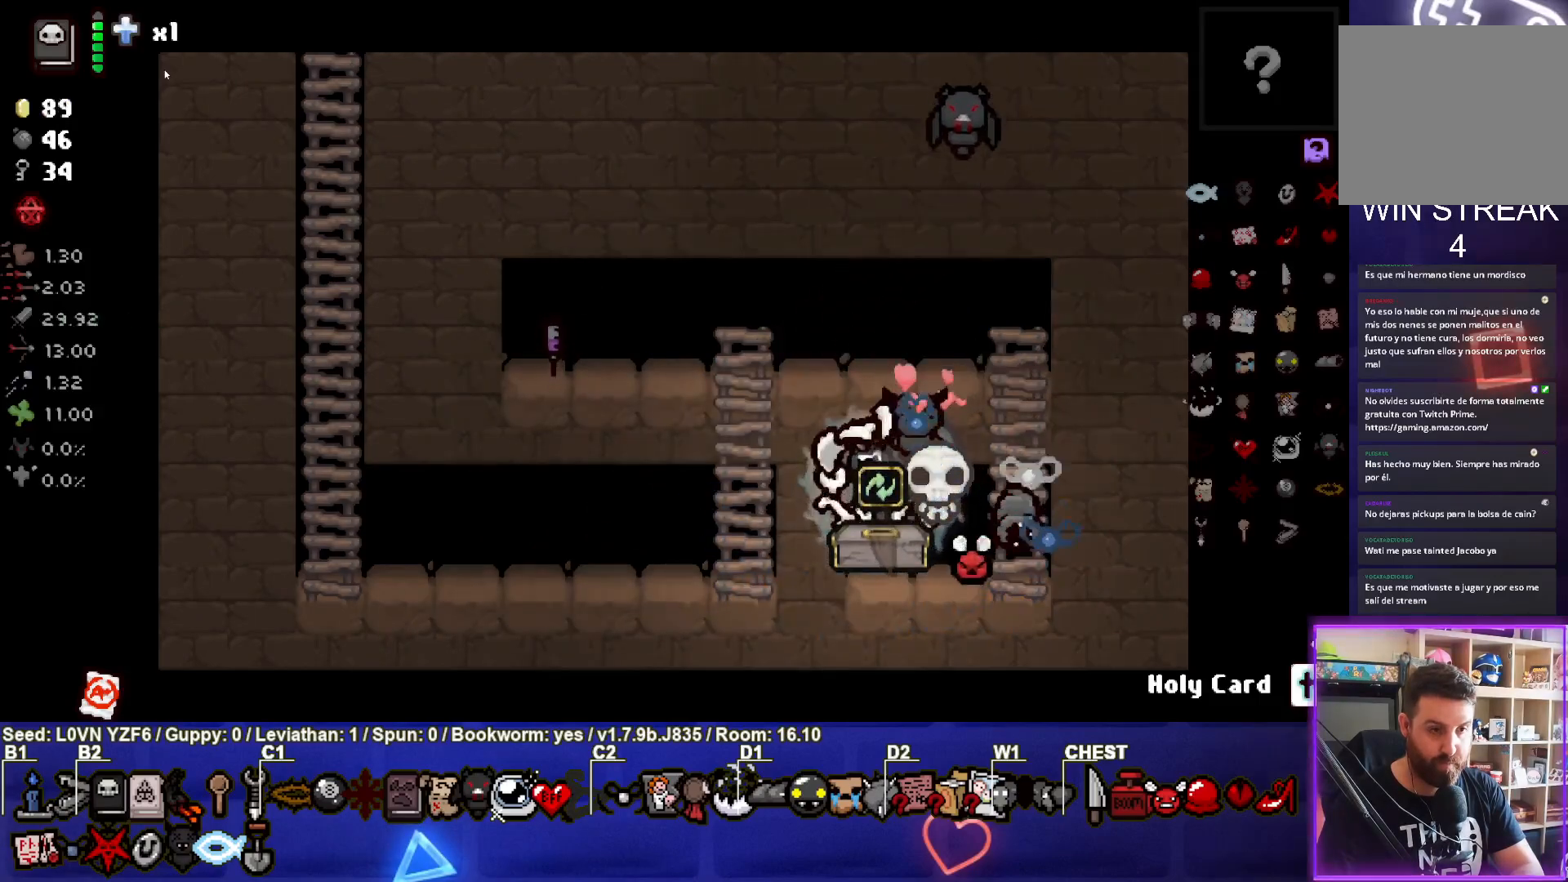
{"buttons": [], "left_stick": "center", "events": [[117, "left_stick", "down"], [333, "left_stick", "center"]]}
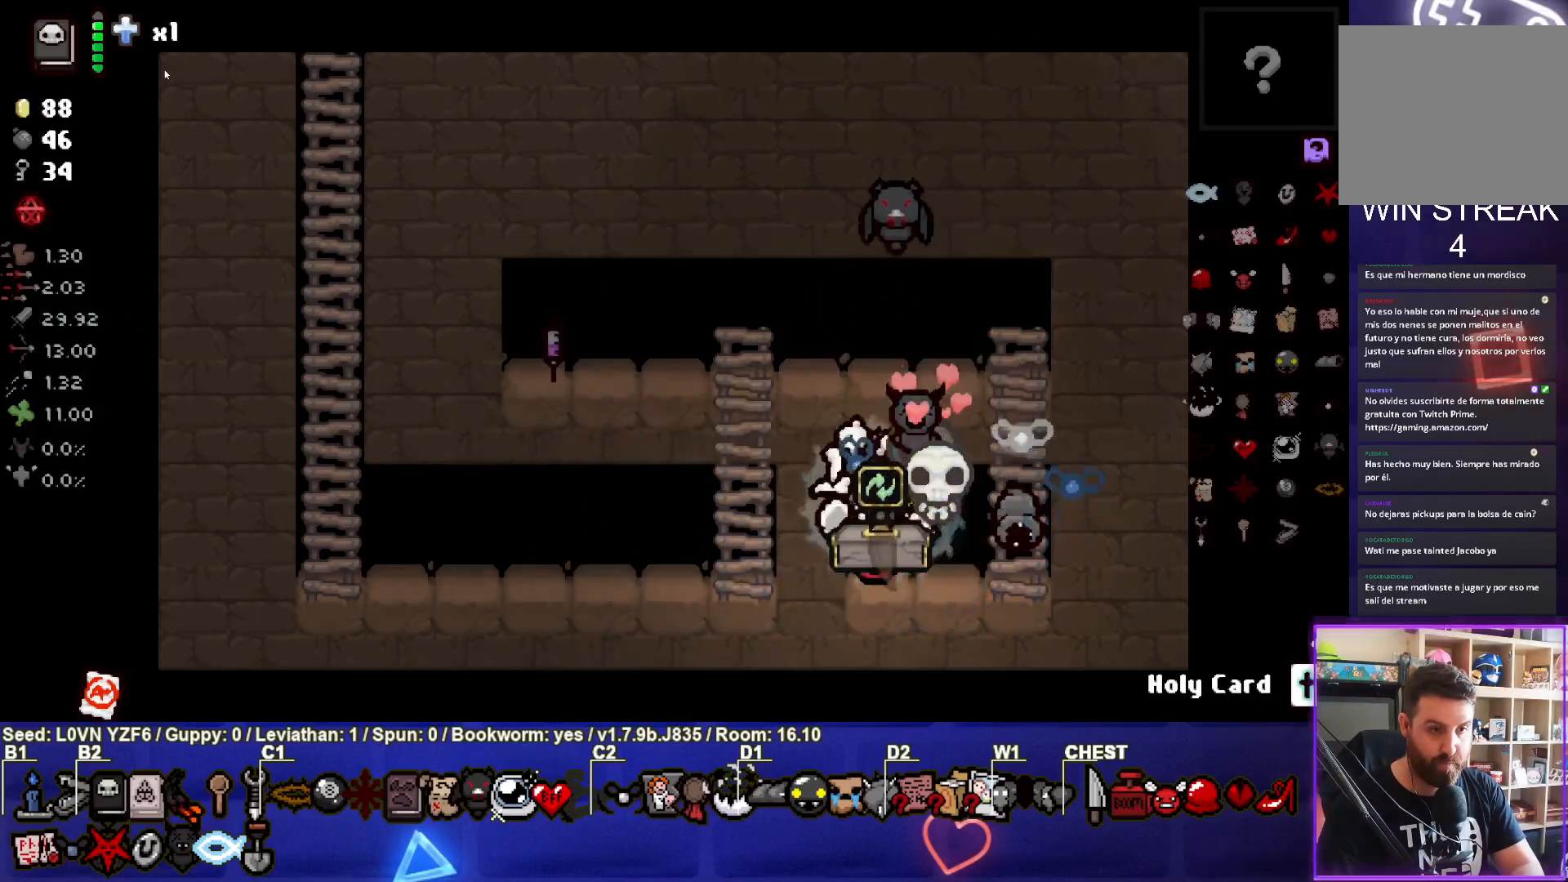
{"buttons": [], "left_stick": "center", "events": []}
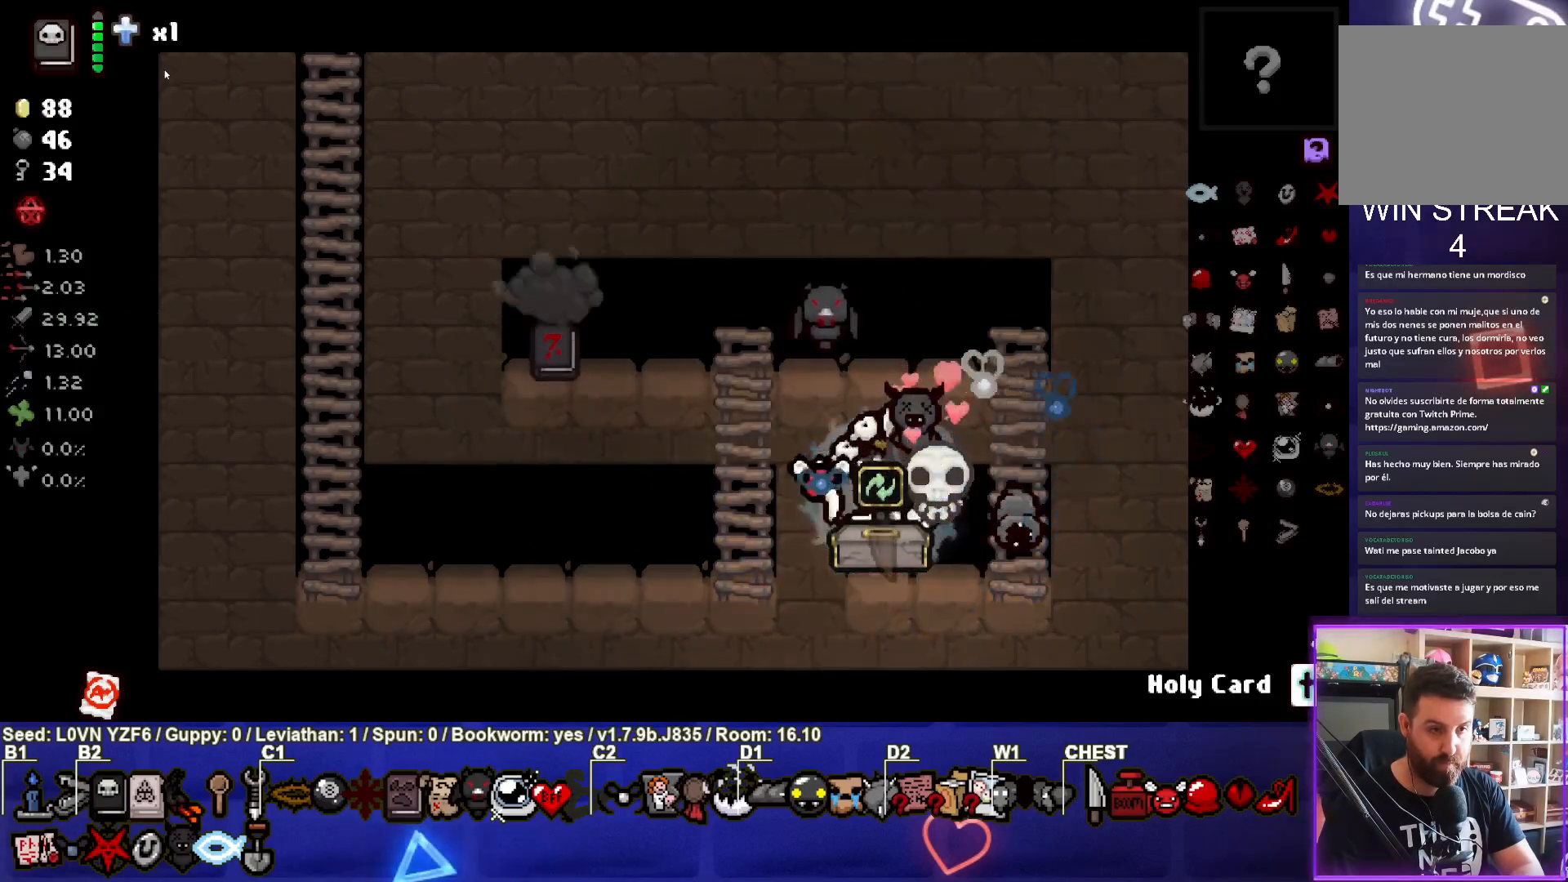
{"buttons": [], "left_stick": "up-right", "events": [[217, "left_stick", "right"], [500, "left_stick", "up-right"]]}
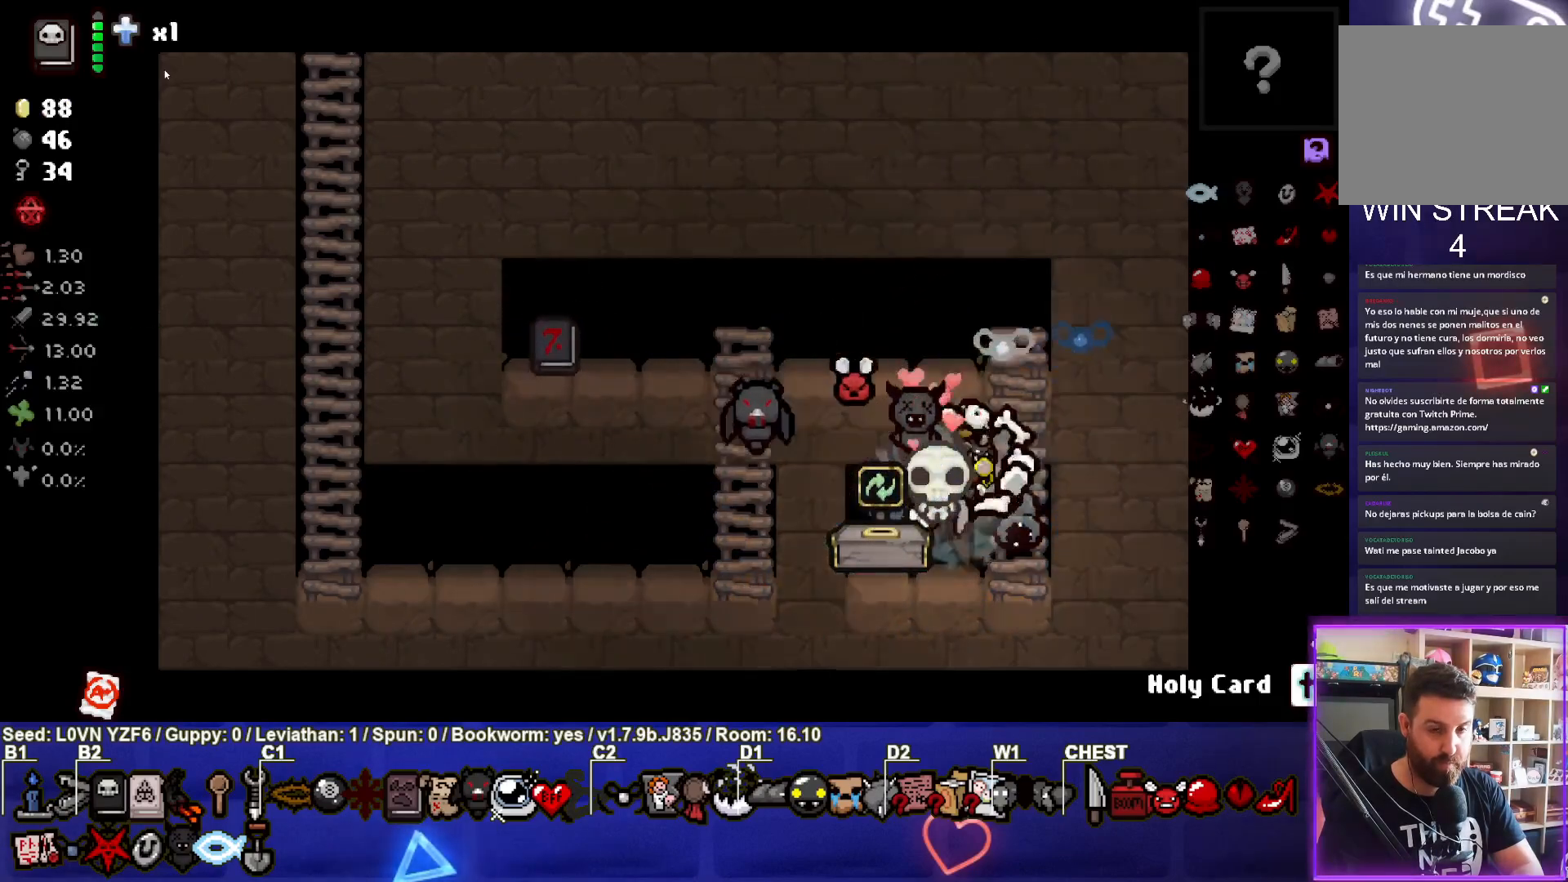
{"buttons": [], "left_stick": "left", "events": [[183, "left_stick", "up-left"], [350, "left_stick", "left"]]}
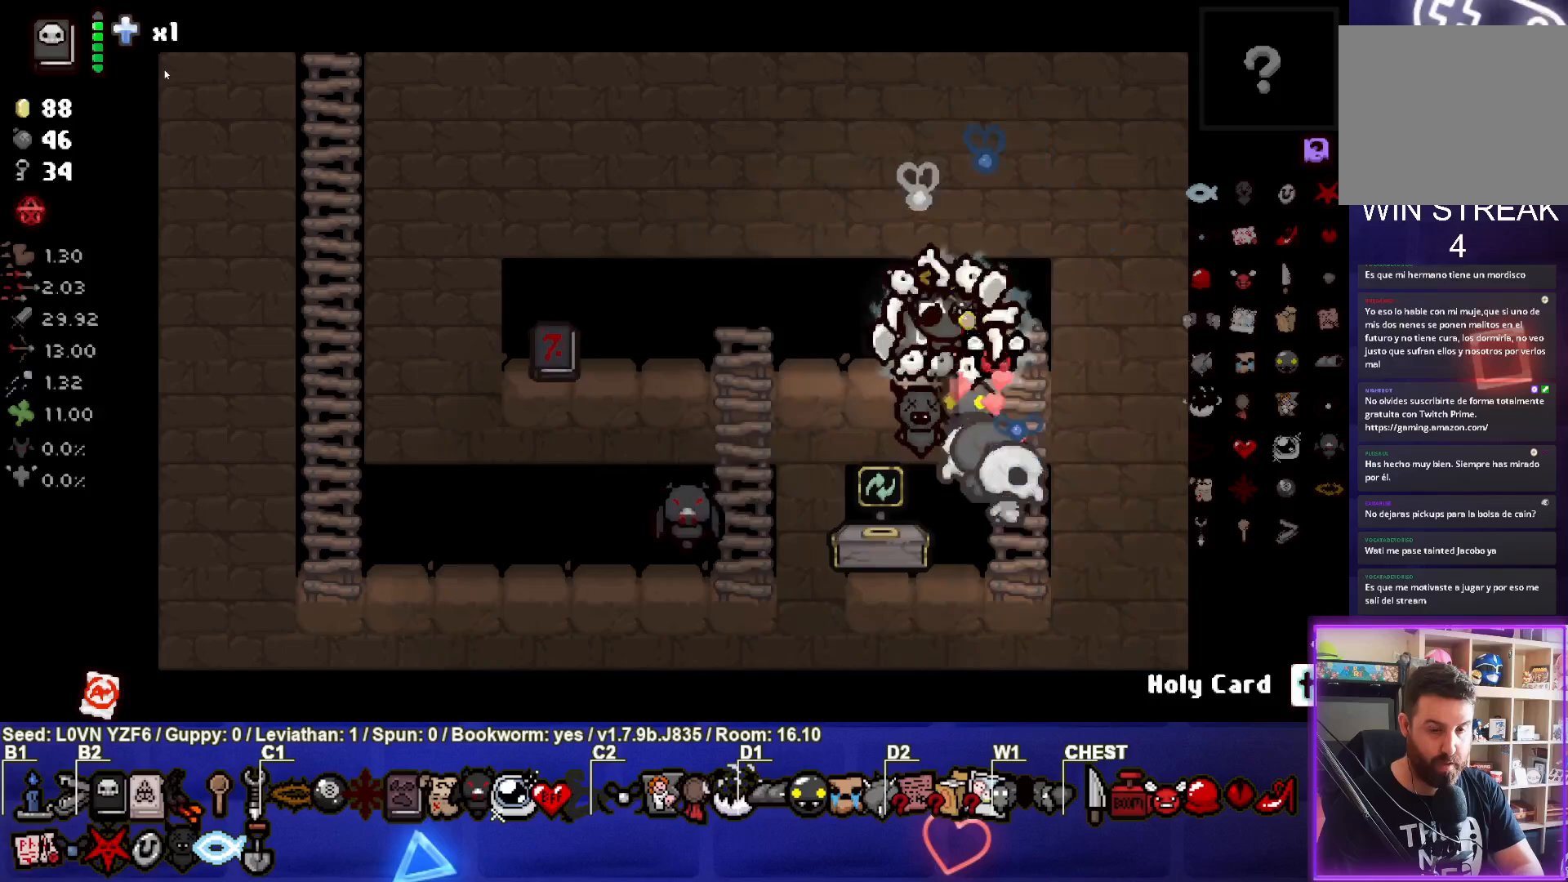
{"buttons": [], "left_stick": "down-left", "events": [[433, "left_stick", "down-left"]]}
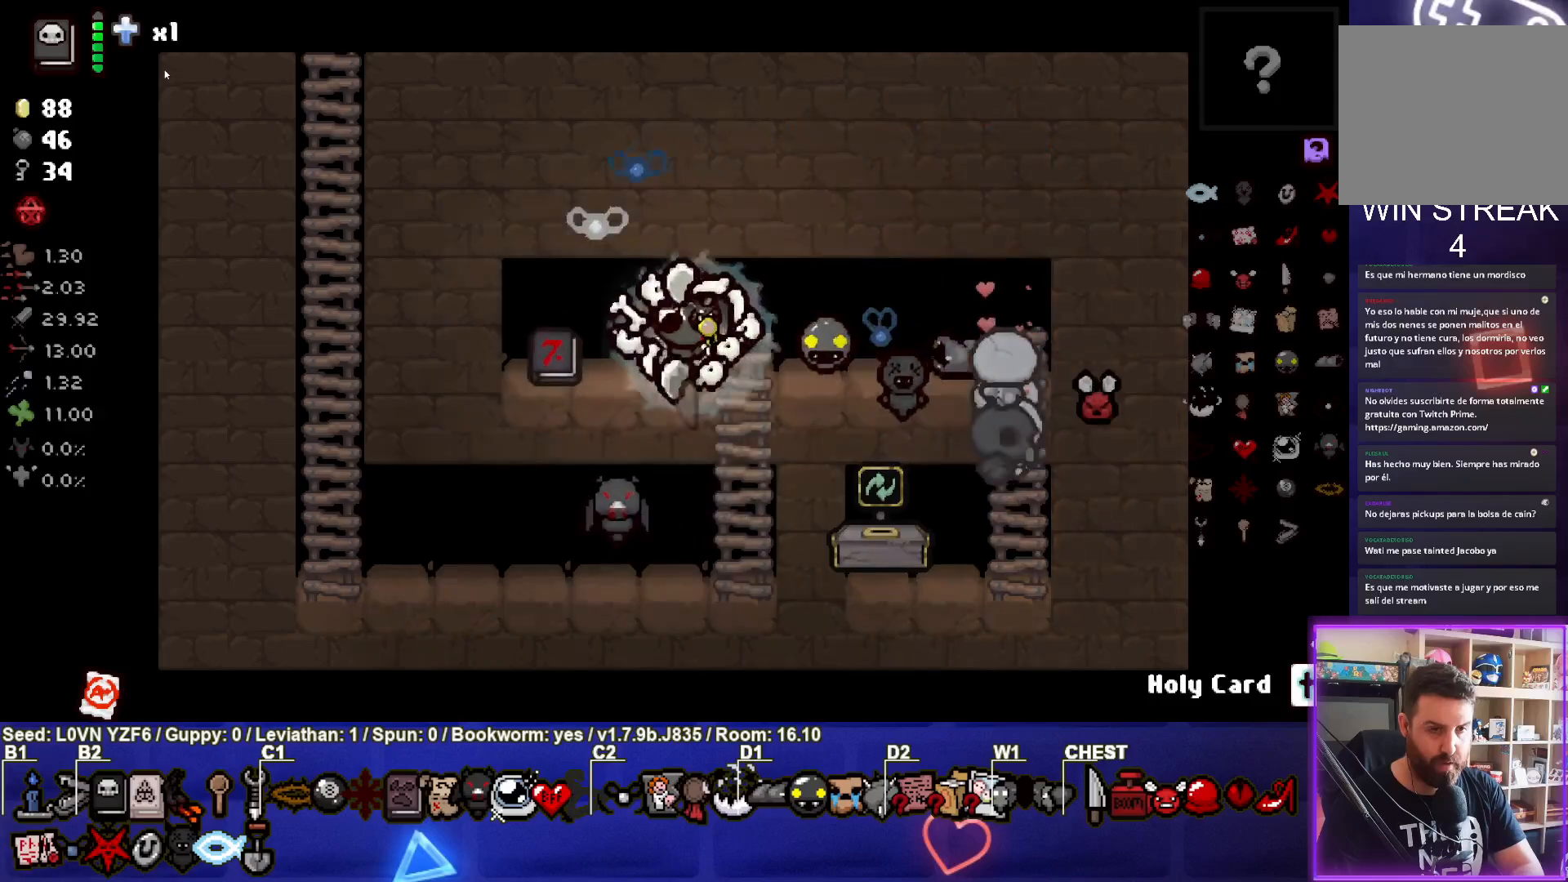
{"buttons": [], "left_stick": "right", "events": [[300, "left_stick", "center"], [400, "left_stick", "right"]]}
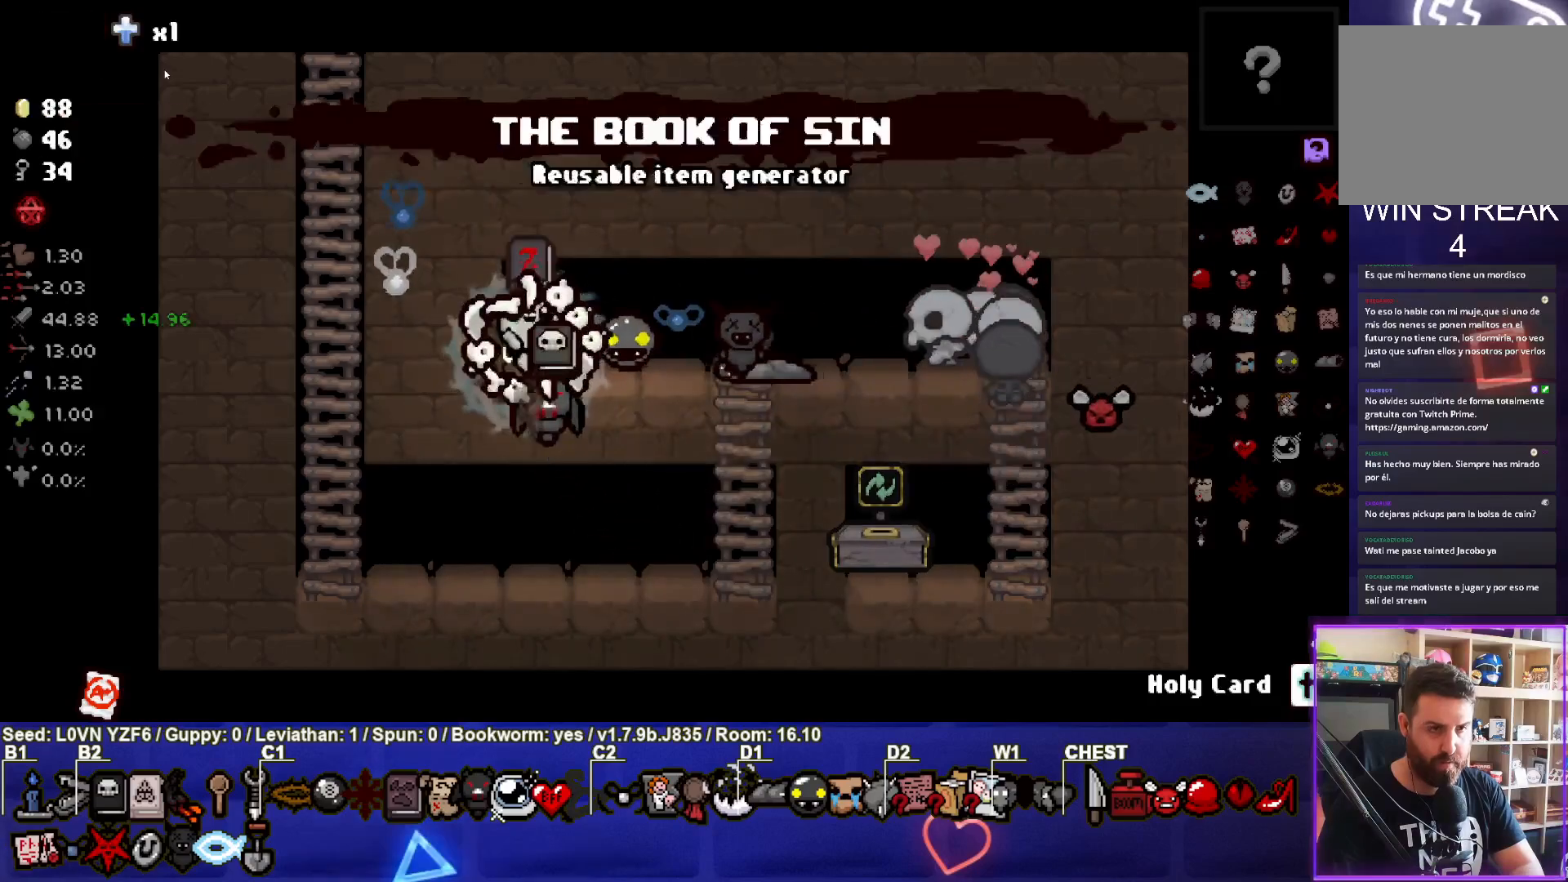
{"buttons": [], "left_stick": "center", "events": [[217, "left_stick", "center"]]}
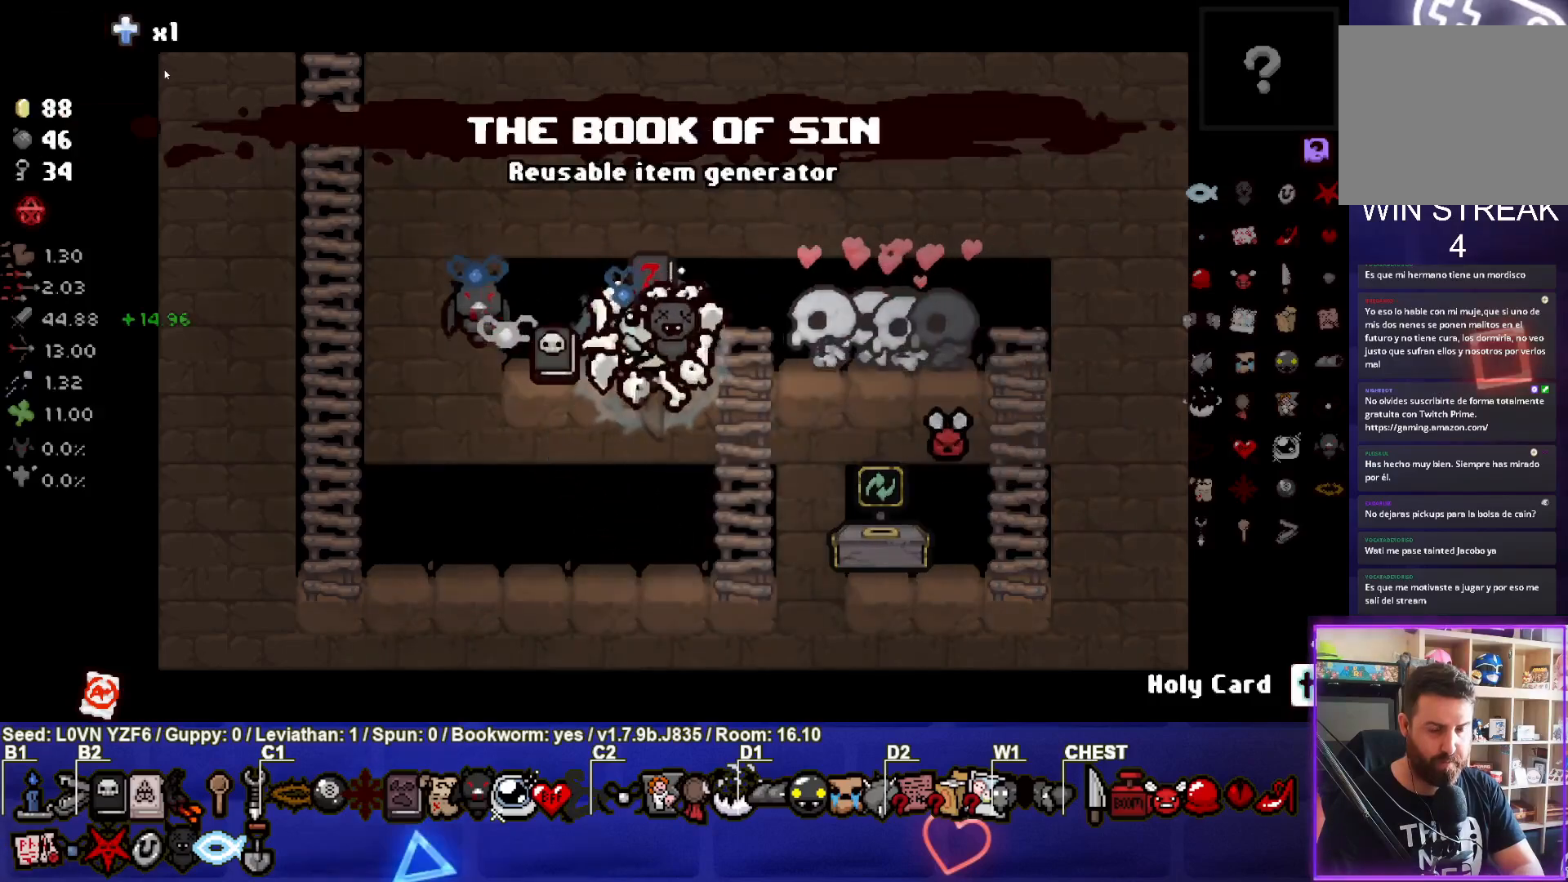
{"buttons": [], "left_stick": "center", "events": [[50, "left_stick", "down-left"], [217, "left_stick", "center"]]}
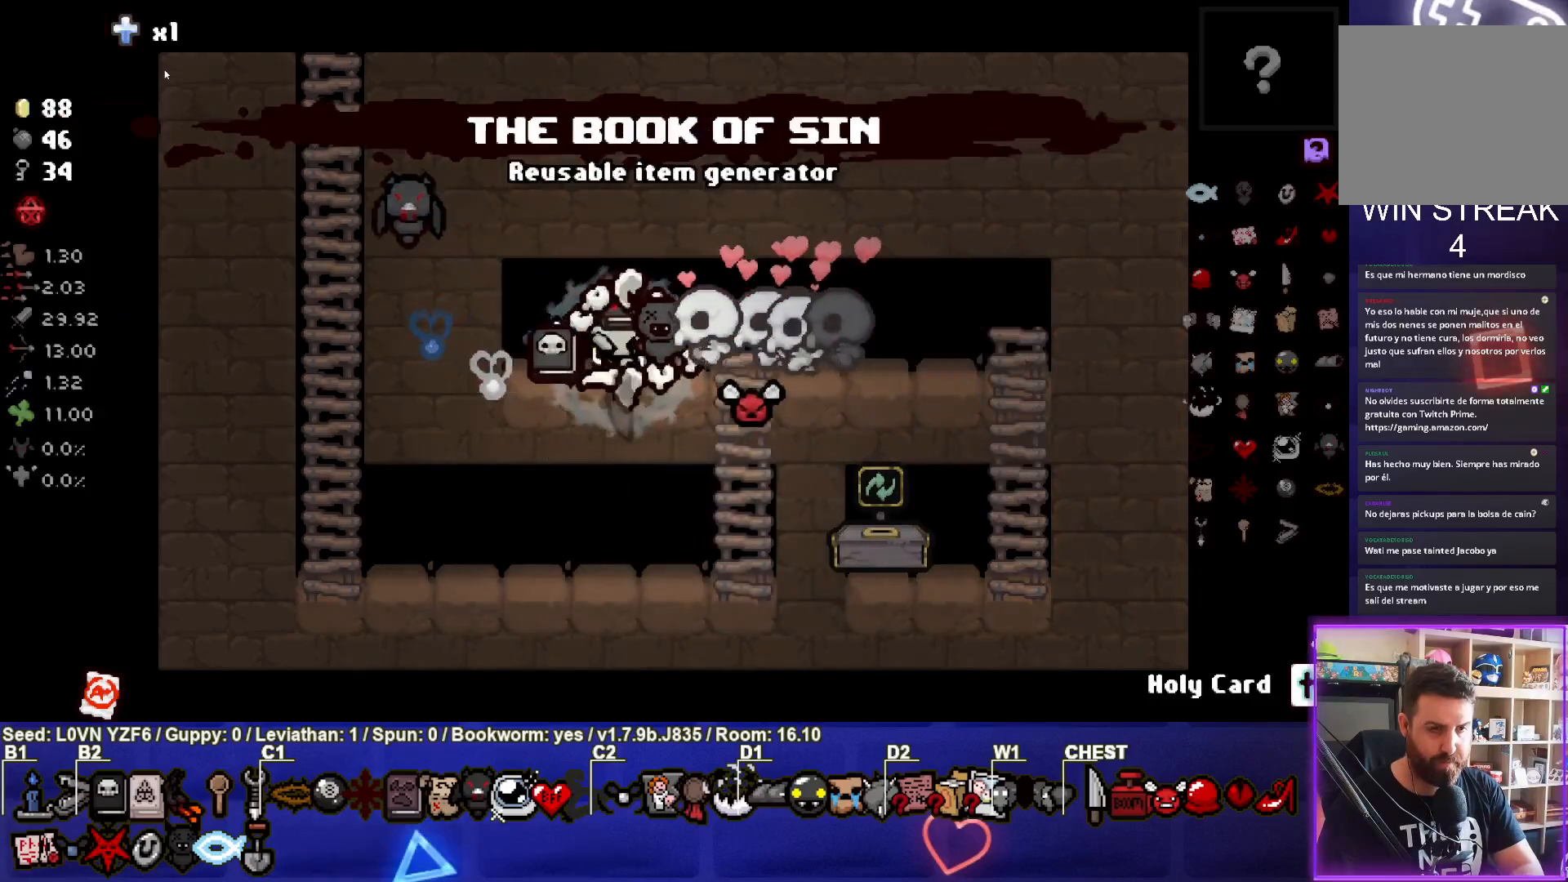
{"buttons": [], "left_stick": "center", "events": [[233, "L2", "down"], [367, "L2", "up"]]}
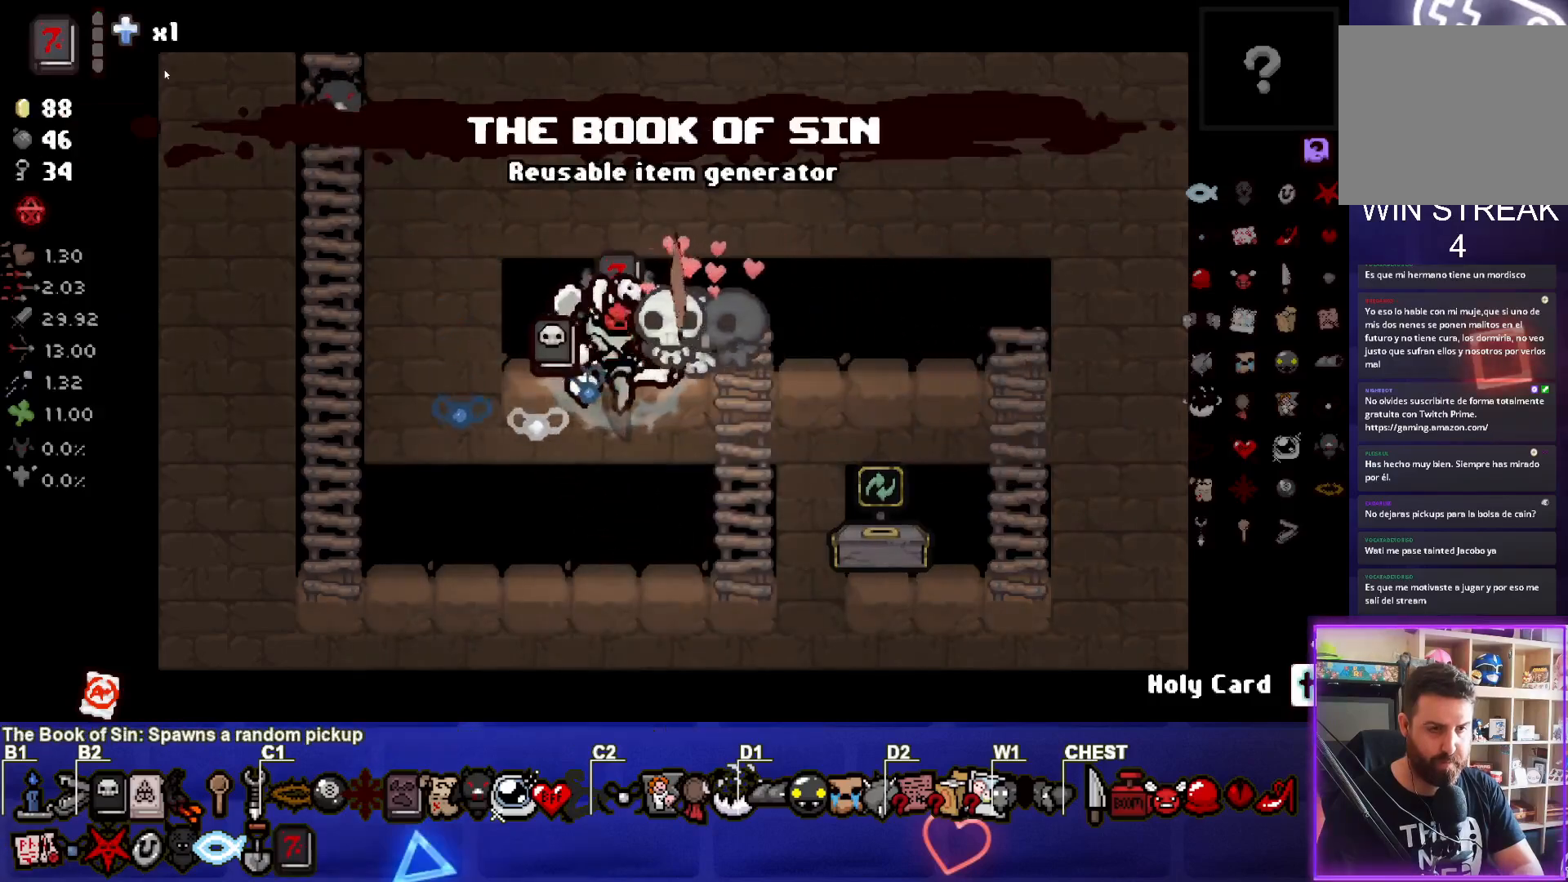
{"buttons": [], "left_stick": "up-right", "events": [[167, "left_stick", "left"], [383, "left_stick", "up"], [450, "left_stick", "up-right"]]}
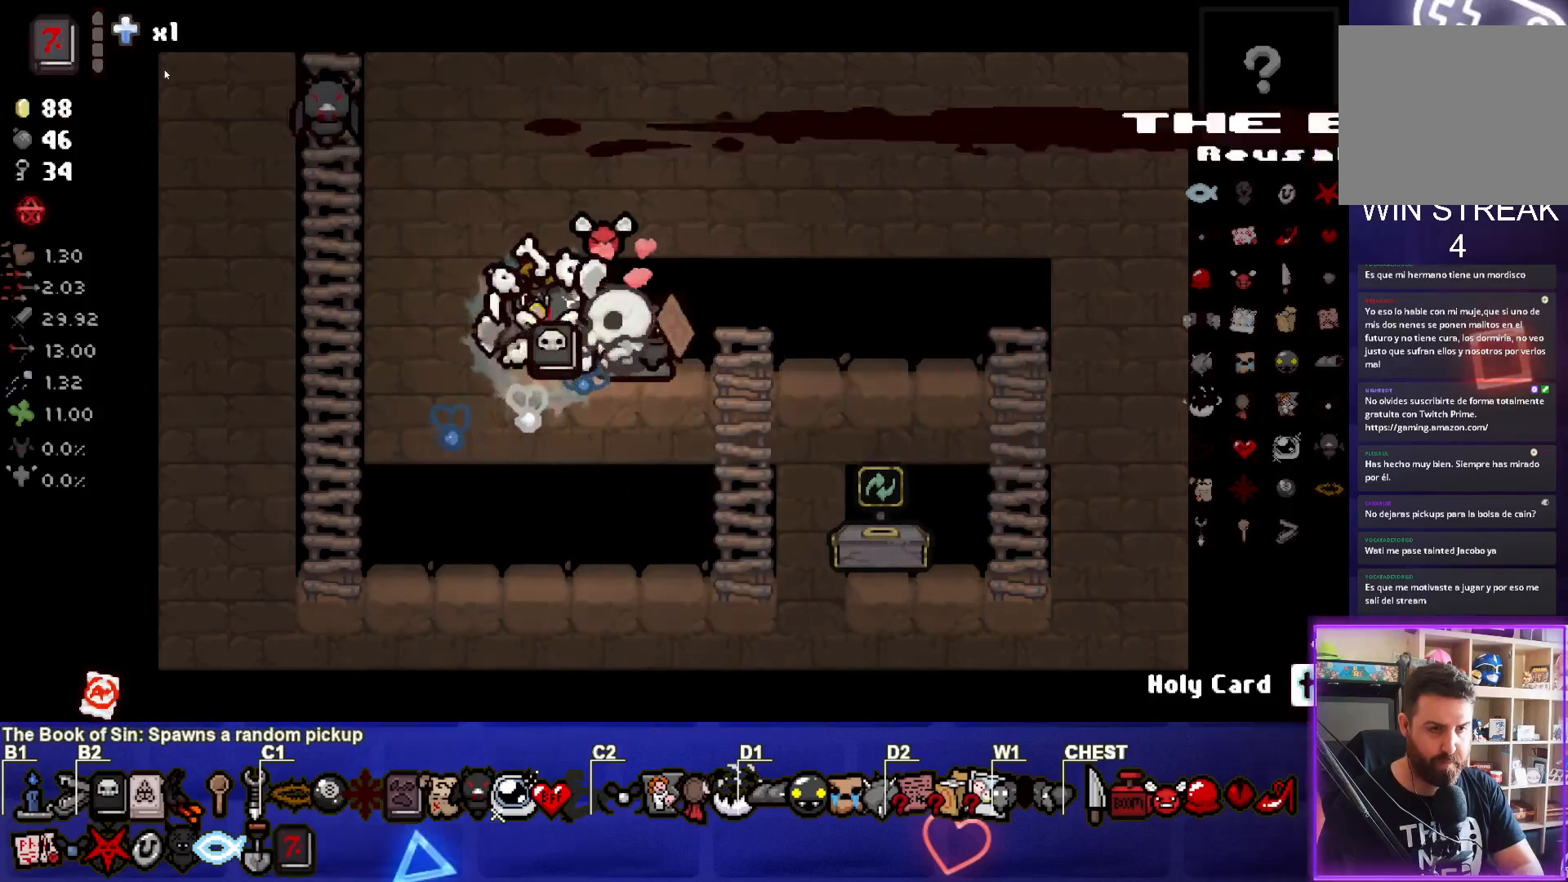
{"buttons": [], "left_stick": "down-left", "events": [[133, "left_stick", "right"], [283, "left_stick", "down"], [367, "left_stick", "down-left"]]}
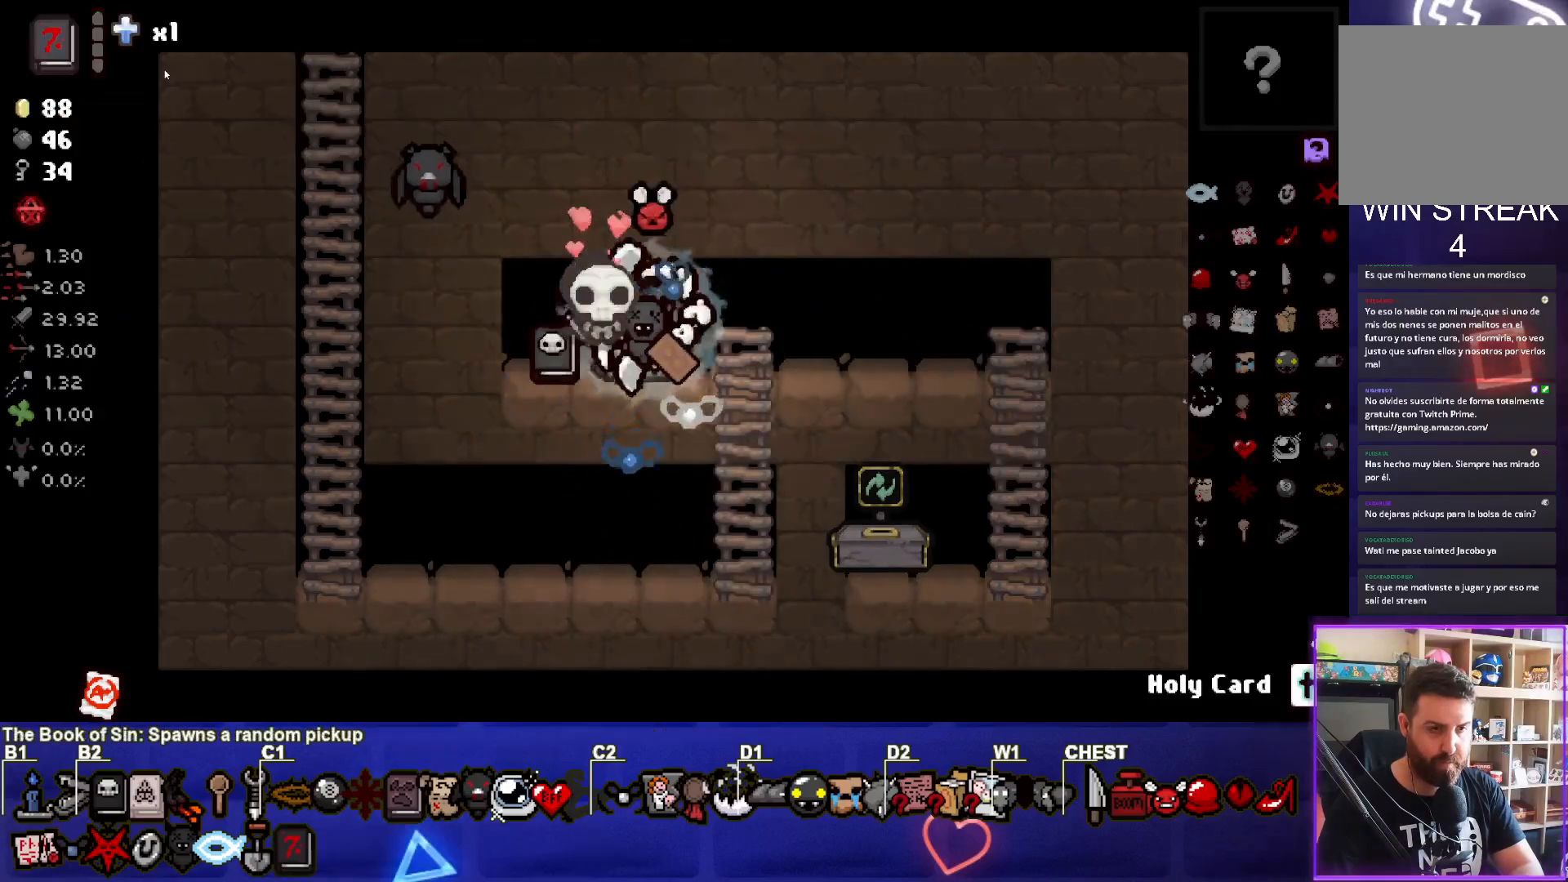
{"buttons": [], "left_stick": "right", "events": [[250, "left_stick", "up-left"], [300, "left_stick", "up"], [400, "left_stick", "up-right"], [500, "left_stick", "right"]]}
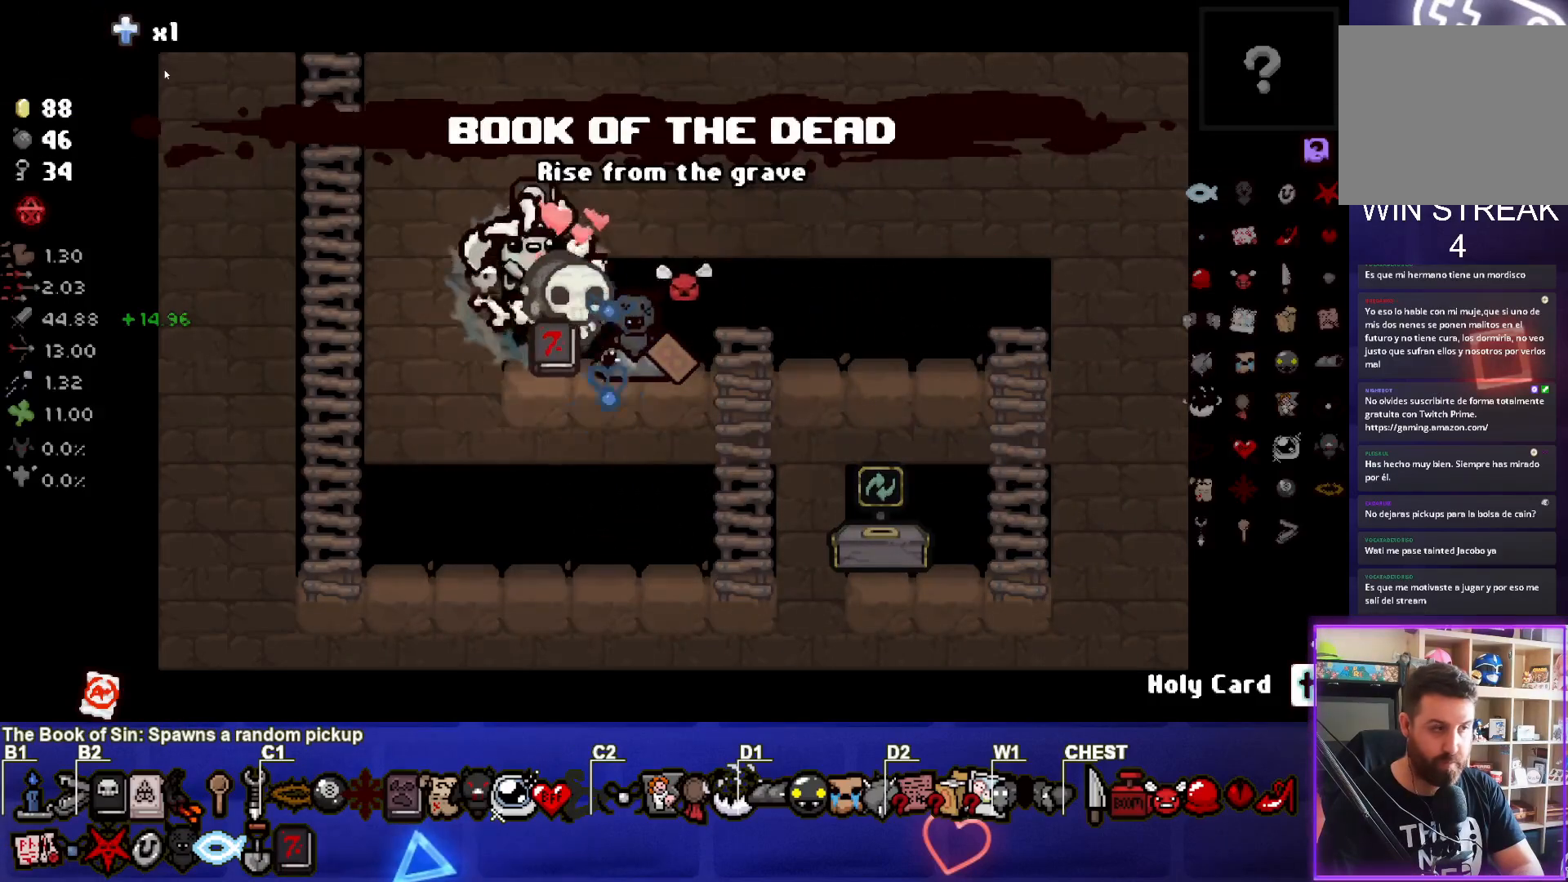
{"buttons": [], "left_stick": "right", "events": []}
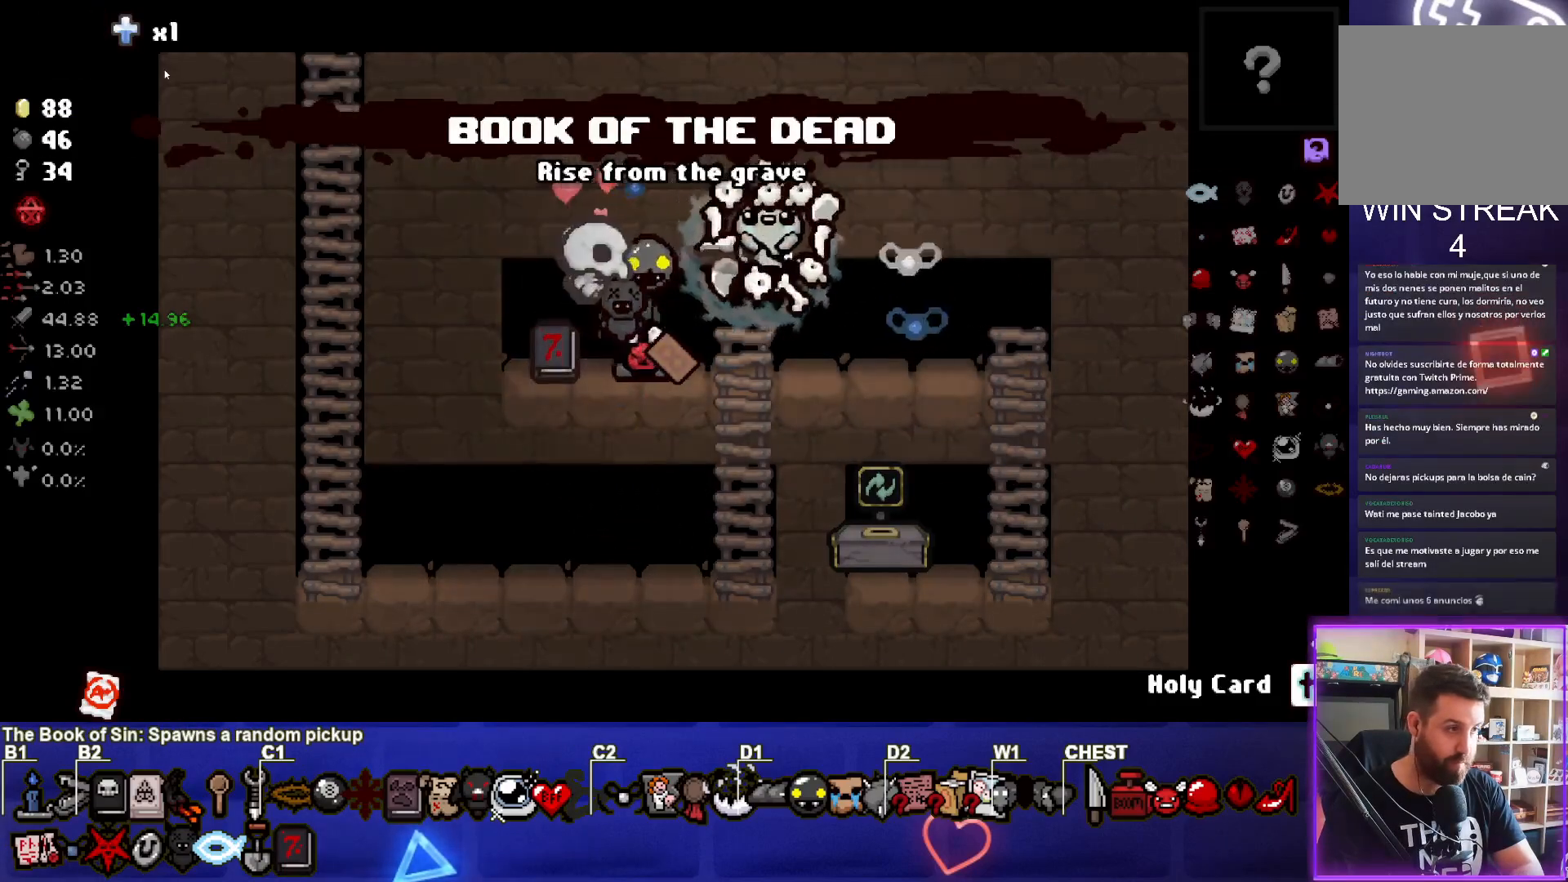
{"buttons": [], "left_stick": "down-right", "events": [[183, "left_stick", "down-right"]]}